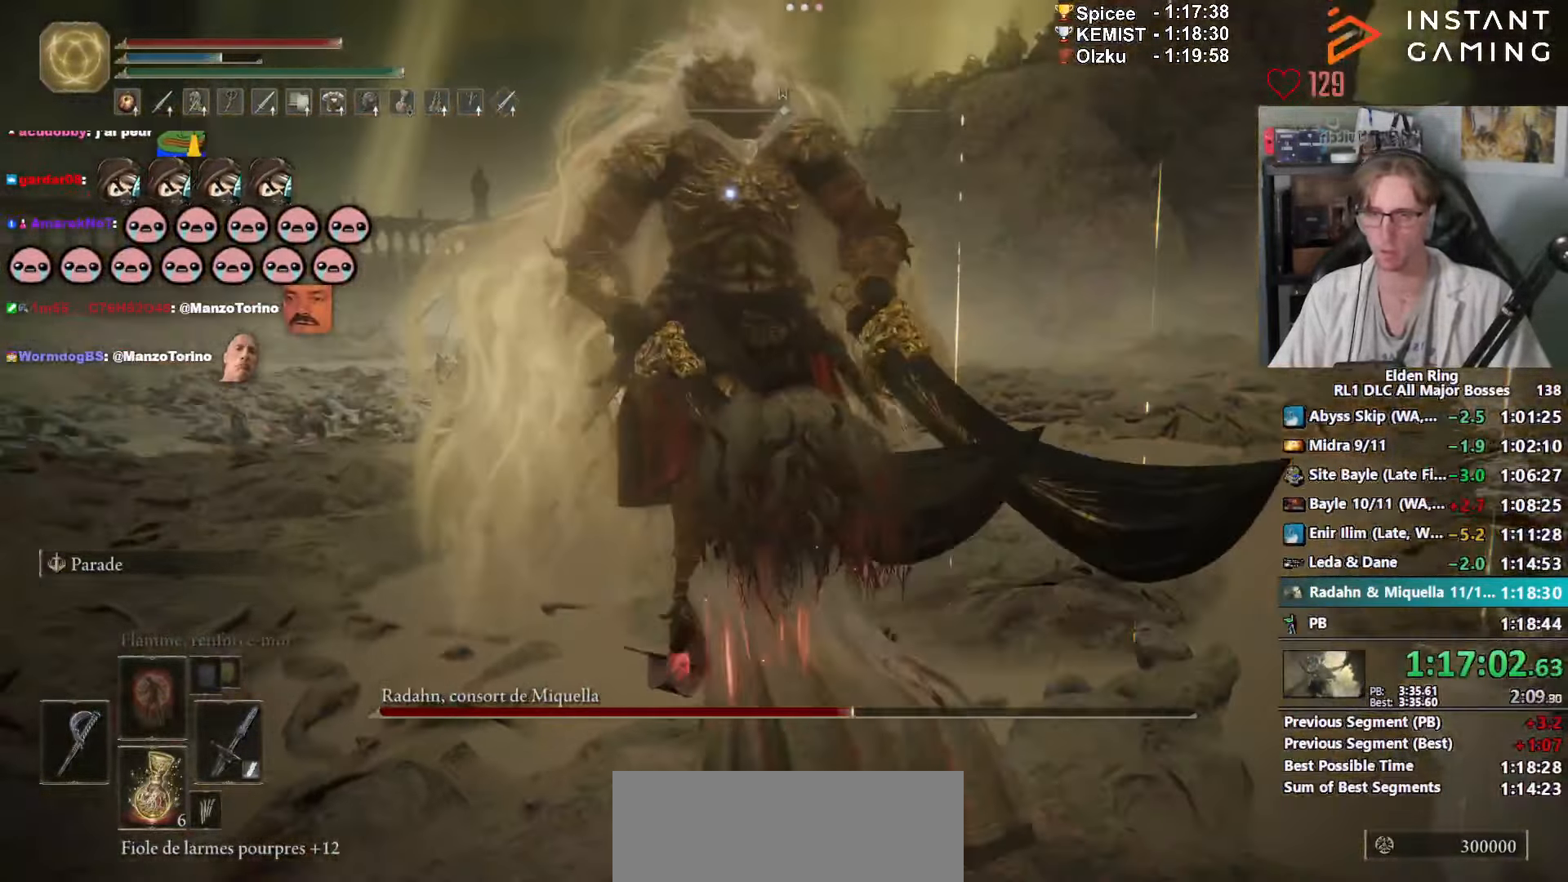
Gameplay with keyboard and mouse; each line is a JSON object with the keys and mouse buttons held at the frame after it. "events" lists presses ("down") and releases ("up") of "0", "1", "2", "3", "4", "a", "ctrl_l", "ctrl_r", "d", "down", "e", "f", "g", "left", "q", "r", "return", "right", "s", "shift_l", "shift_r", "space", "tab", "up", "z", "mouse_left", "mouse_wheel", "mouse_right", "mouse_mb4" and "mouse_mb5" between this image and that frame as [ms after this image, input, new state], when the widget could be followed in between. "mouse_left", "mouse_wheel", "mouse_right", "mouse_mb4", "mouse_mb5" = the "left", "wheel", "right", "mb4", "mb5" buttons of the "mouse" list. No other keys are recorded. "wheel" means that the mouse wheel is clicked or scrolled. Not read: mouse_move.
{"keys": [], "mouse": [], "events": [[117, "q", "up"], [117, "z", "up"], [383, "z", "down"], [483, "z", "up"]]}
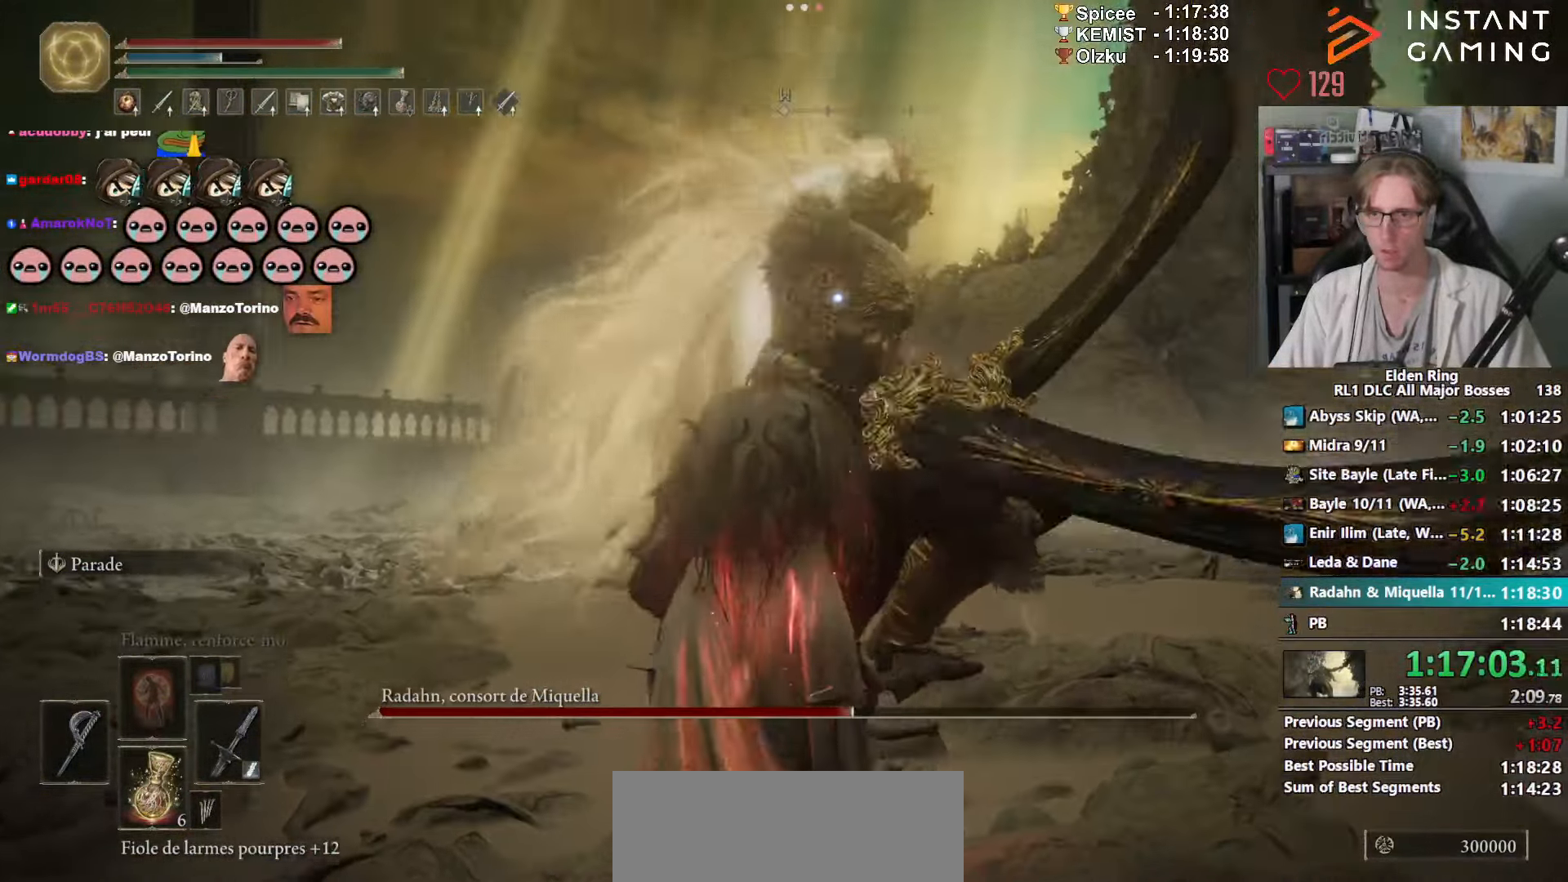
{"keys": [], "mouse": ["mb4"], "events": [[450, "mouse_mb4", "down"]]}
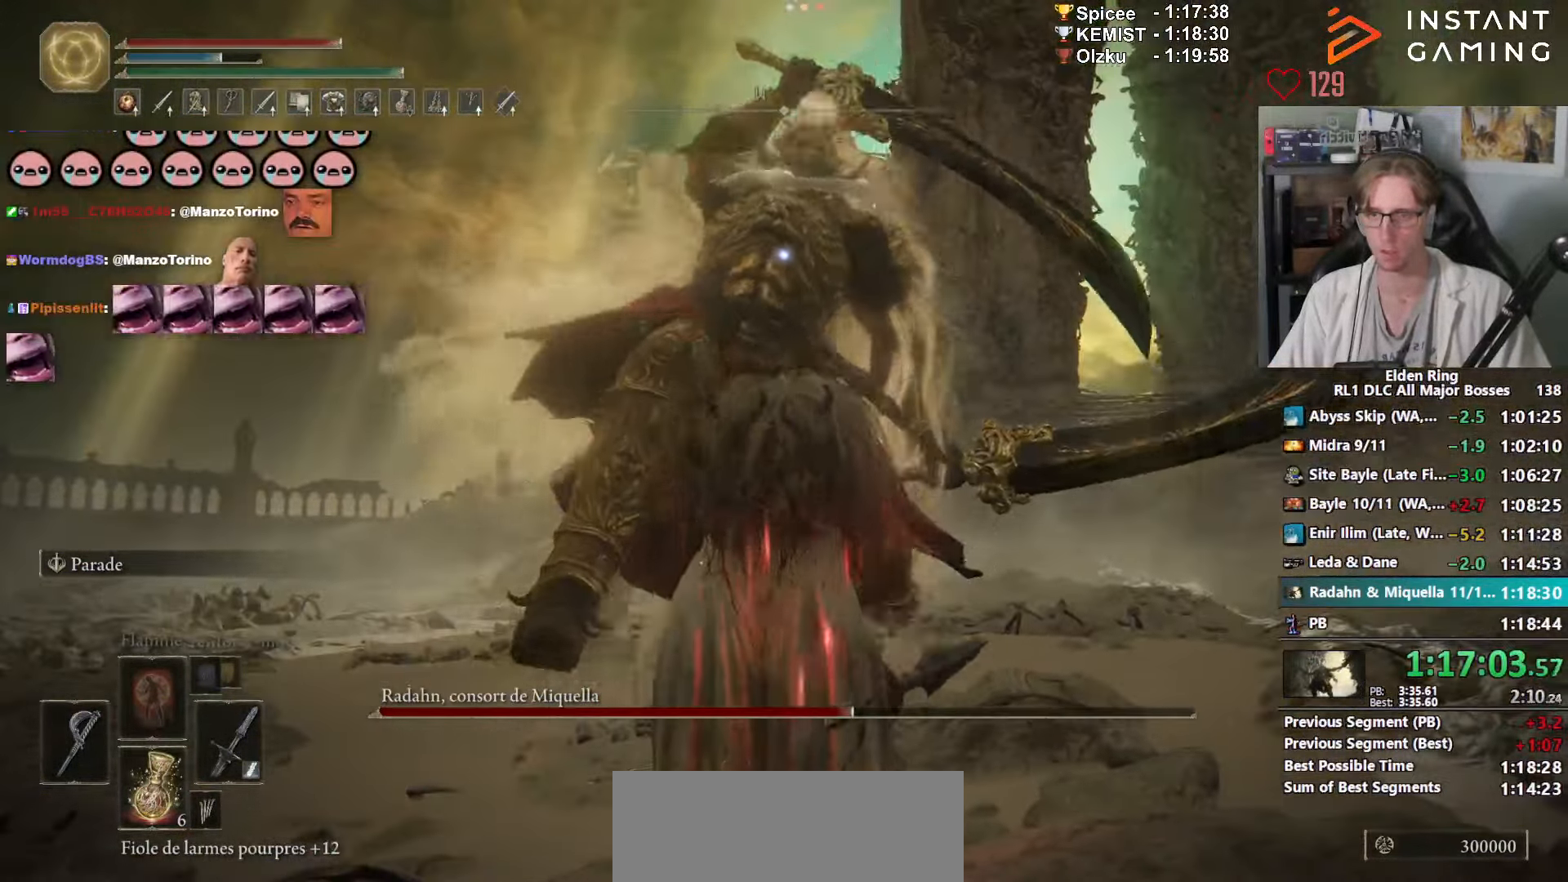
{"keys": [], "mouse": ["left"], "events": [[100, "mouse_mb4", "up"], [133, "mouse_left", "down"], [283, "mouse_left", "up"], [333, "mouse_left", "down"], [433, "mouse_left", "up"], [467, "mouse_left", "down"]]}
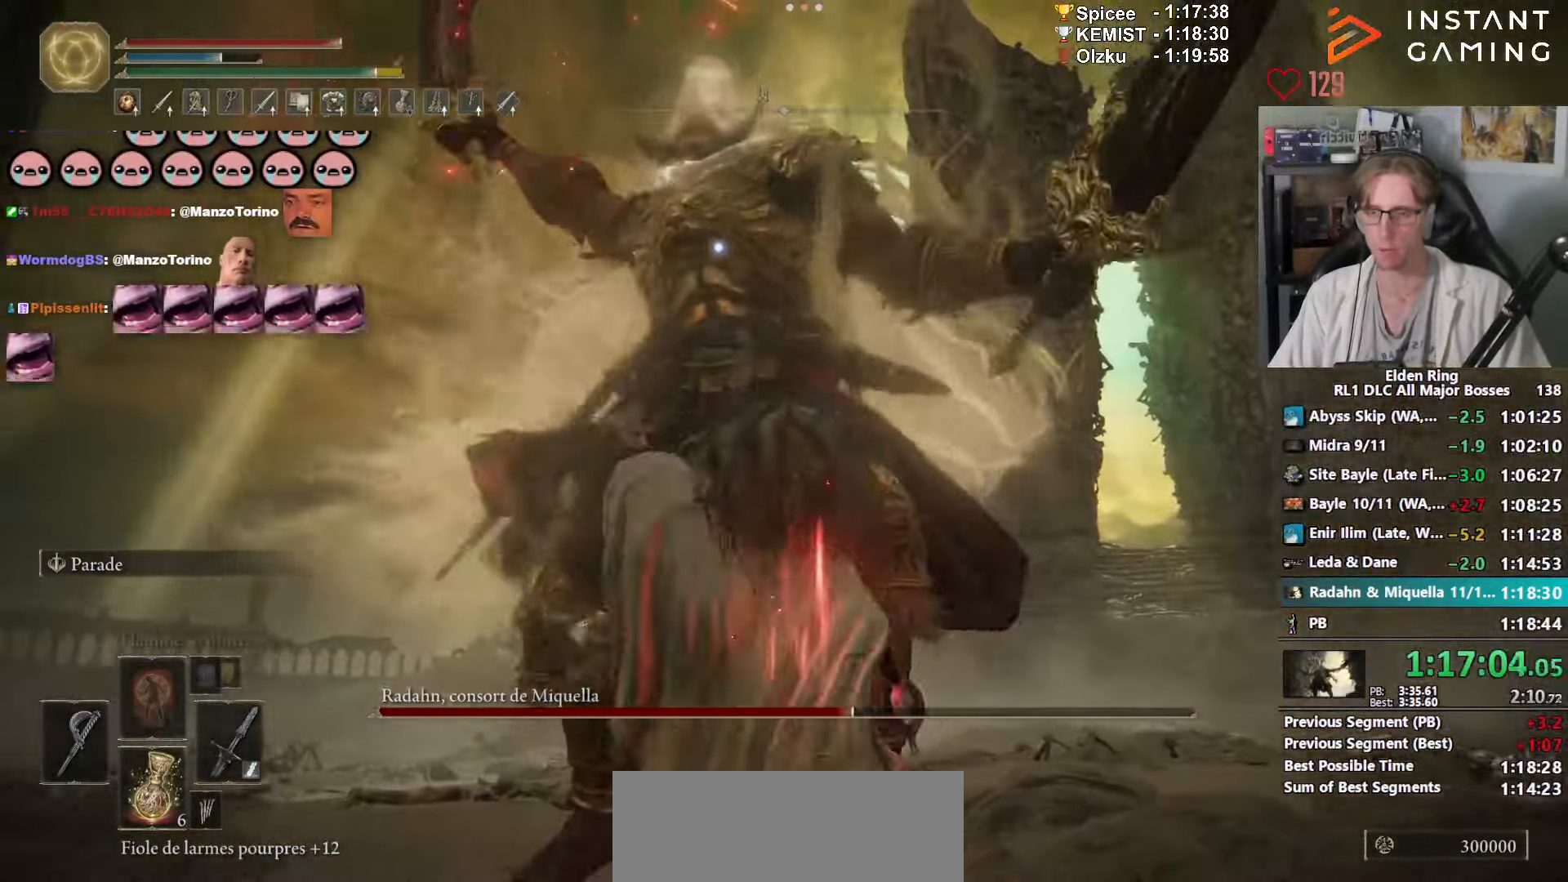
{"keys": ["z"], "mouse": [], "events": [[67, "mouse_left", "up"], [117, "z", "down"]]}
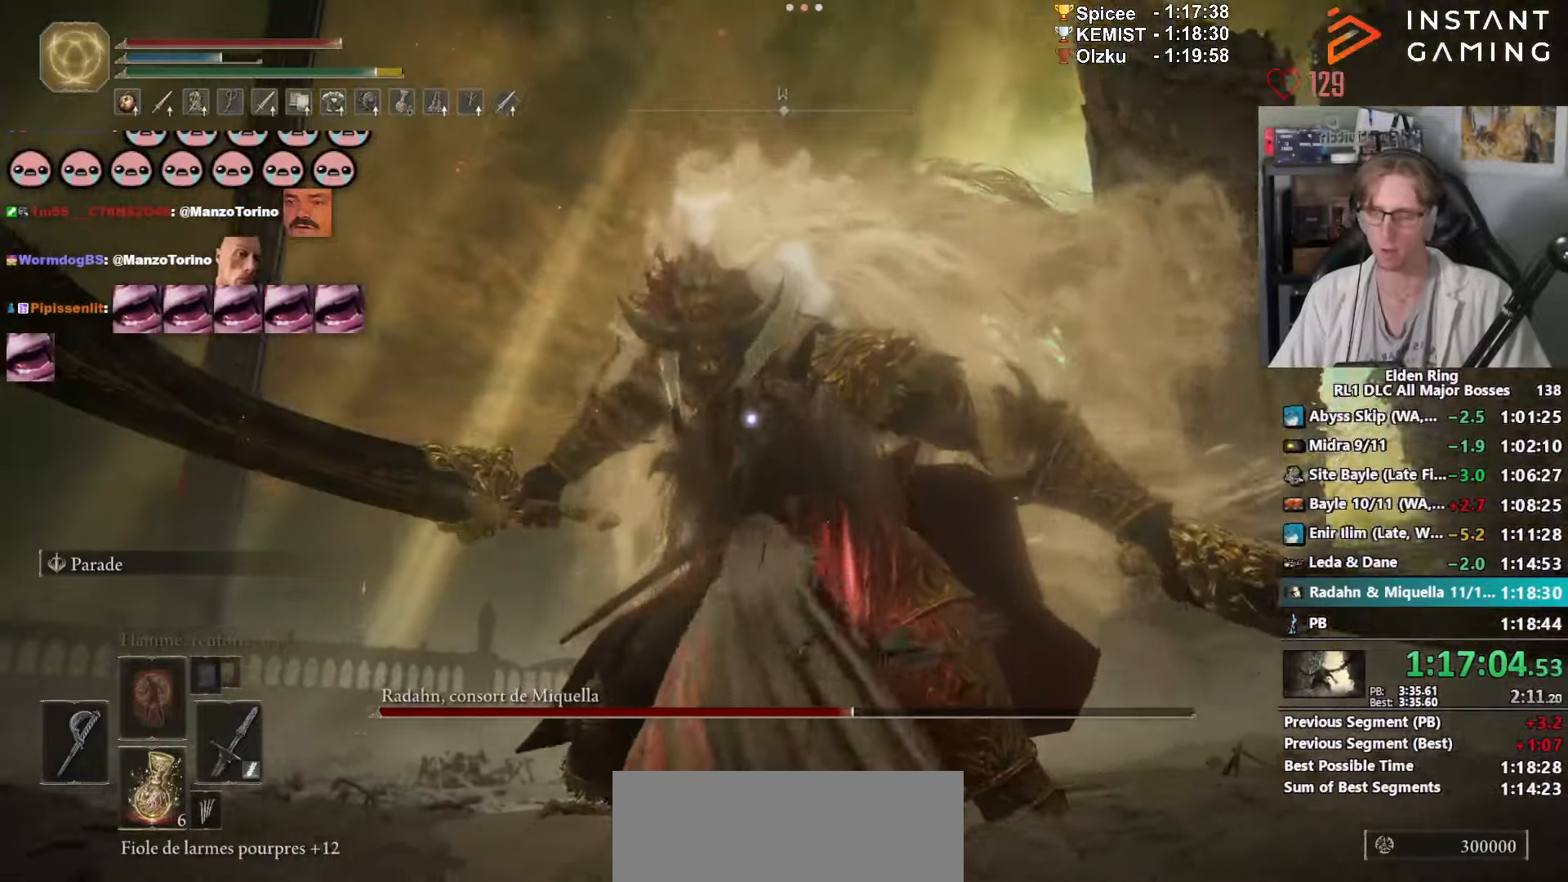
{"keys": ["s"], "mouse": [], "events": [[267, "z", "up"], [367, "s", "down"]]}
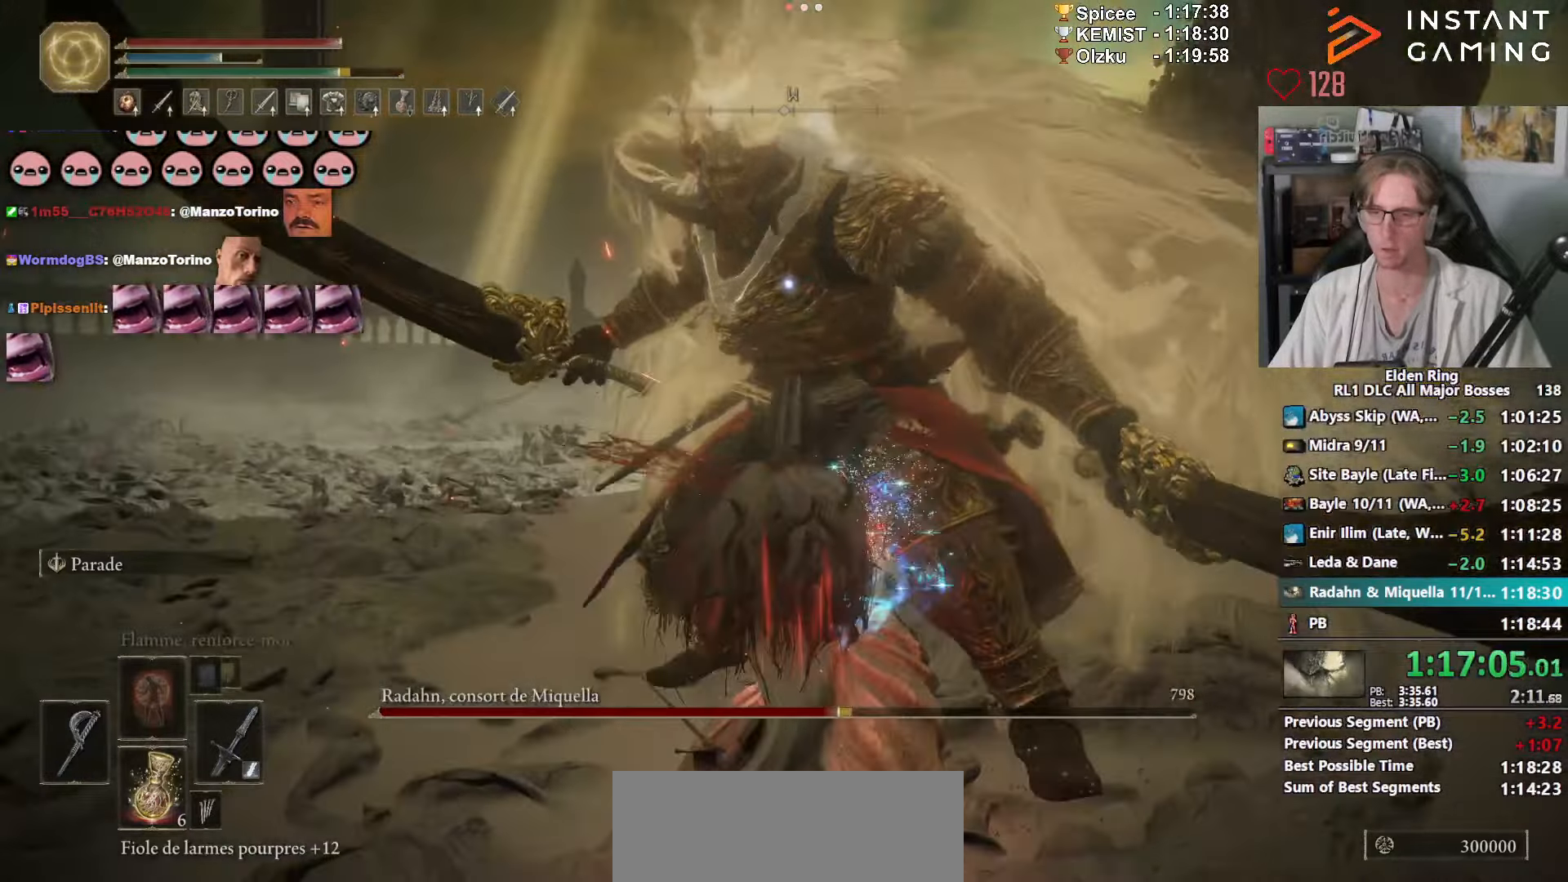
{"keys": [], "mouse": [], "events": [[184, "s", "up"]]}
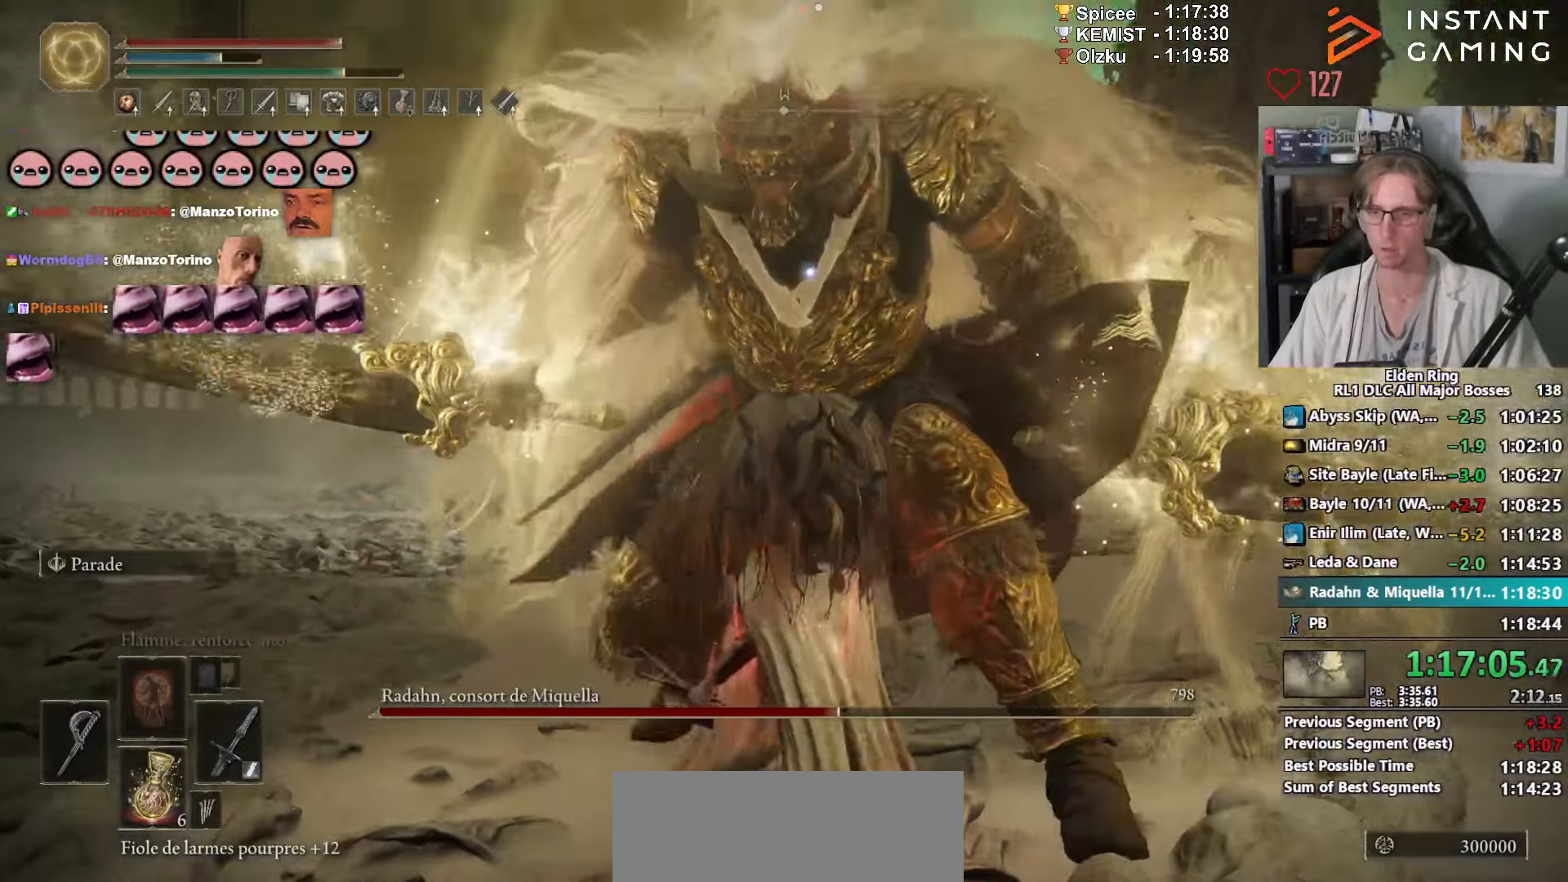
{"keys": ["q", "s"], "mouse": [], "events": [[17, "s", "down"], [350, "q", "down"]]}
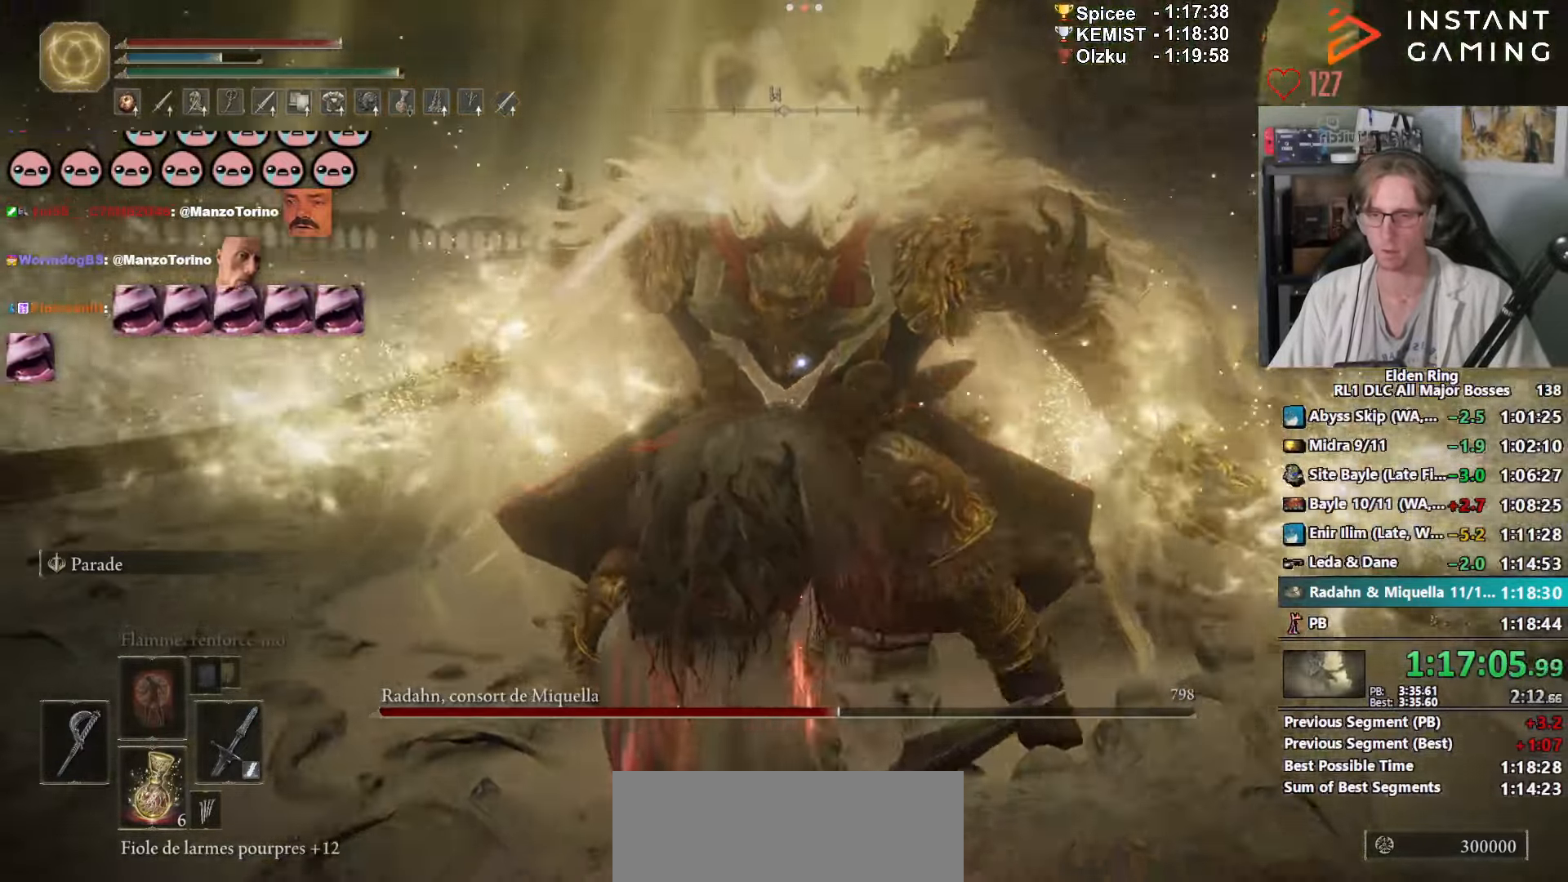
{"keys": ["s"], "mouse": [], "events": [[217, "q", "up"], [367, "space", "down"], [450, "space", "up"]]}
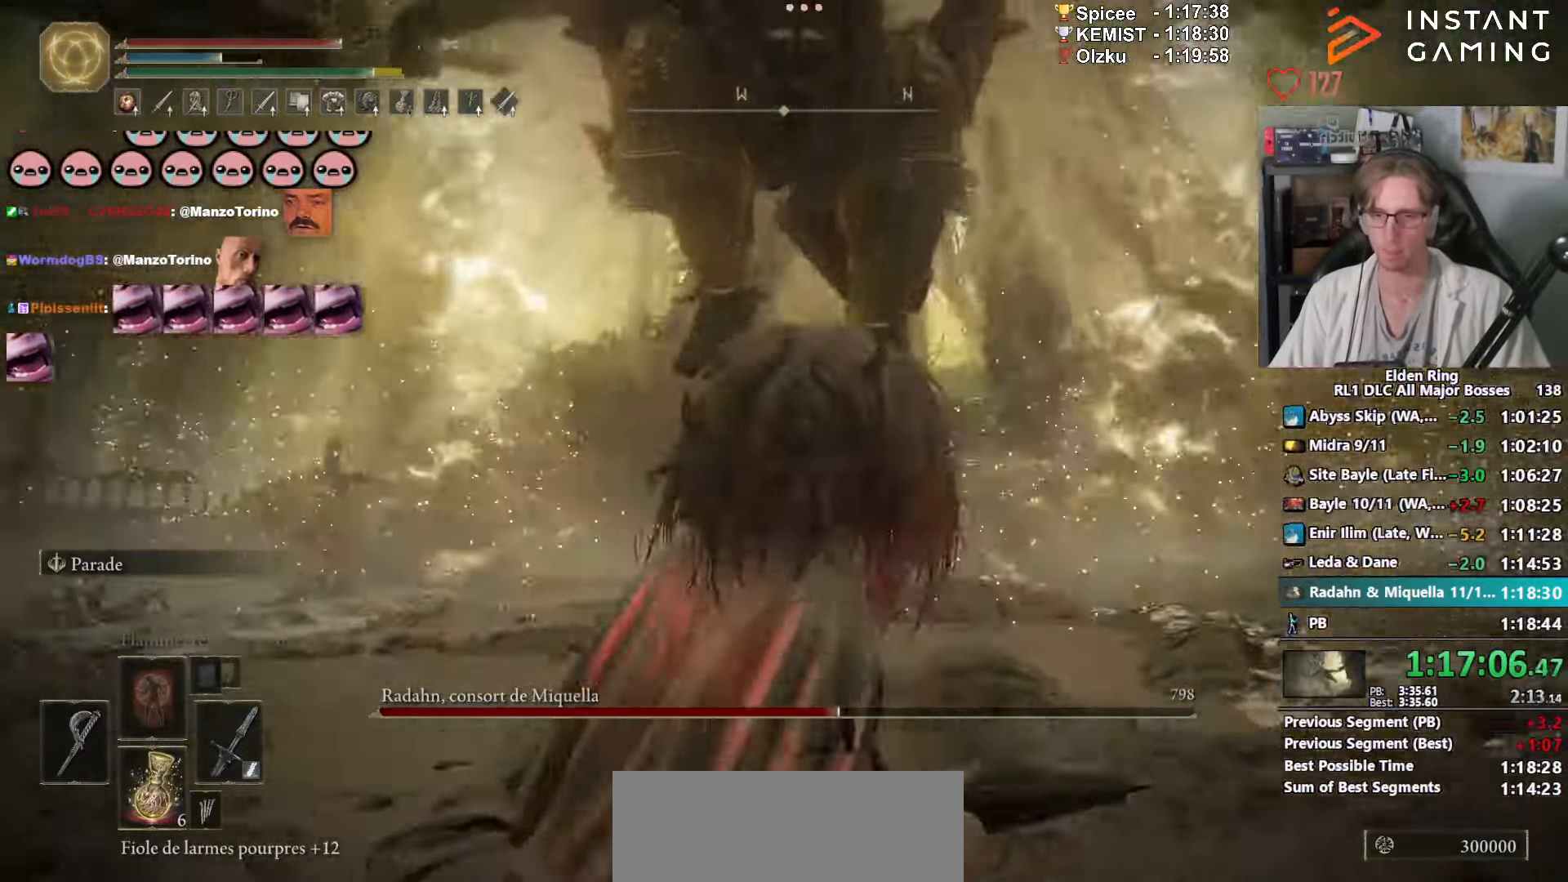
{"keys": ["s"], "mouse": [], "events": [[384, "mouse_left", "down"], [467, "mouse_left", "up"]]}
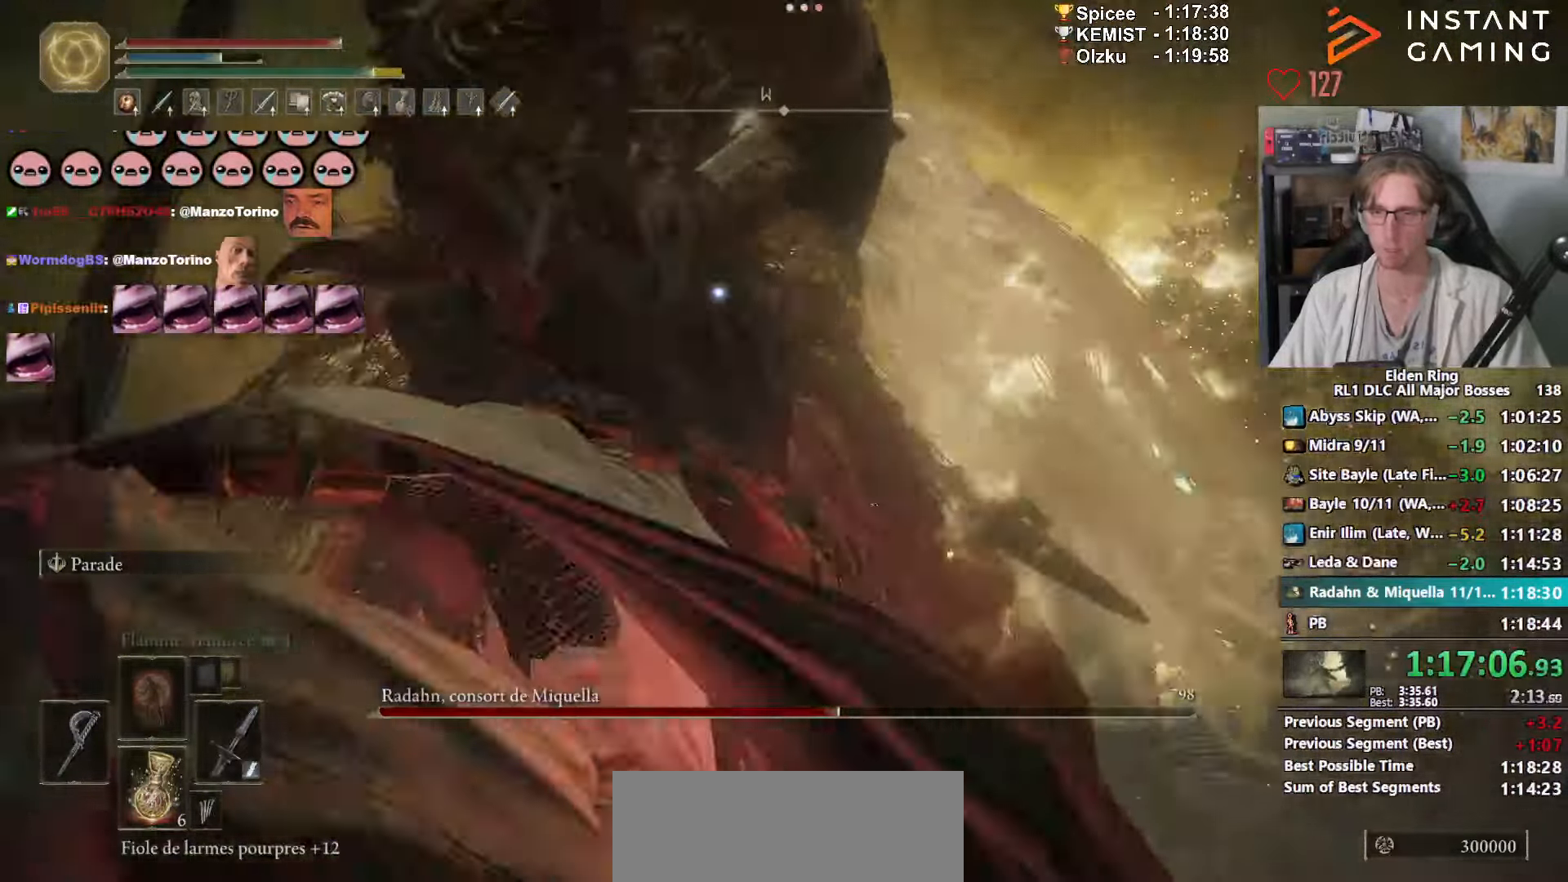
{"keys": ["s"], "mouse": [], "events": [[67, "mouse_left", "down"], [167, "mouse_left", "up"]]}
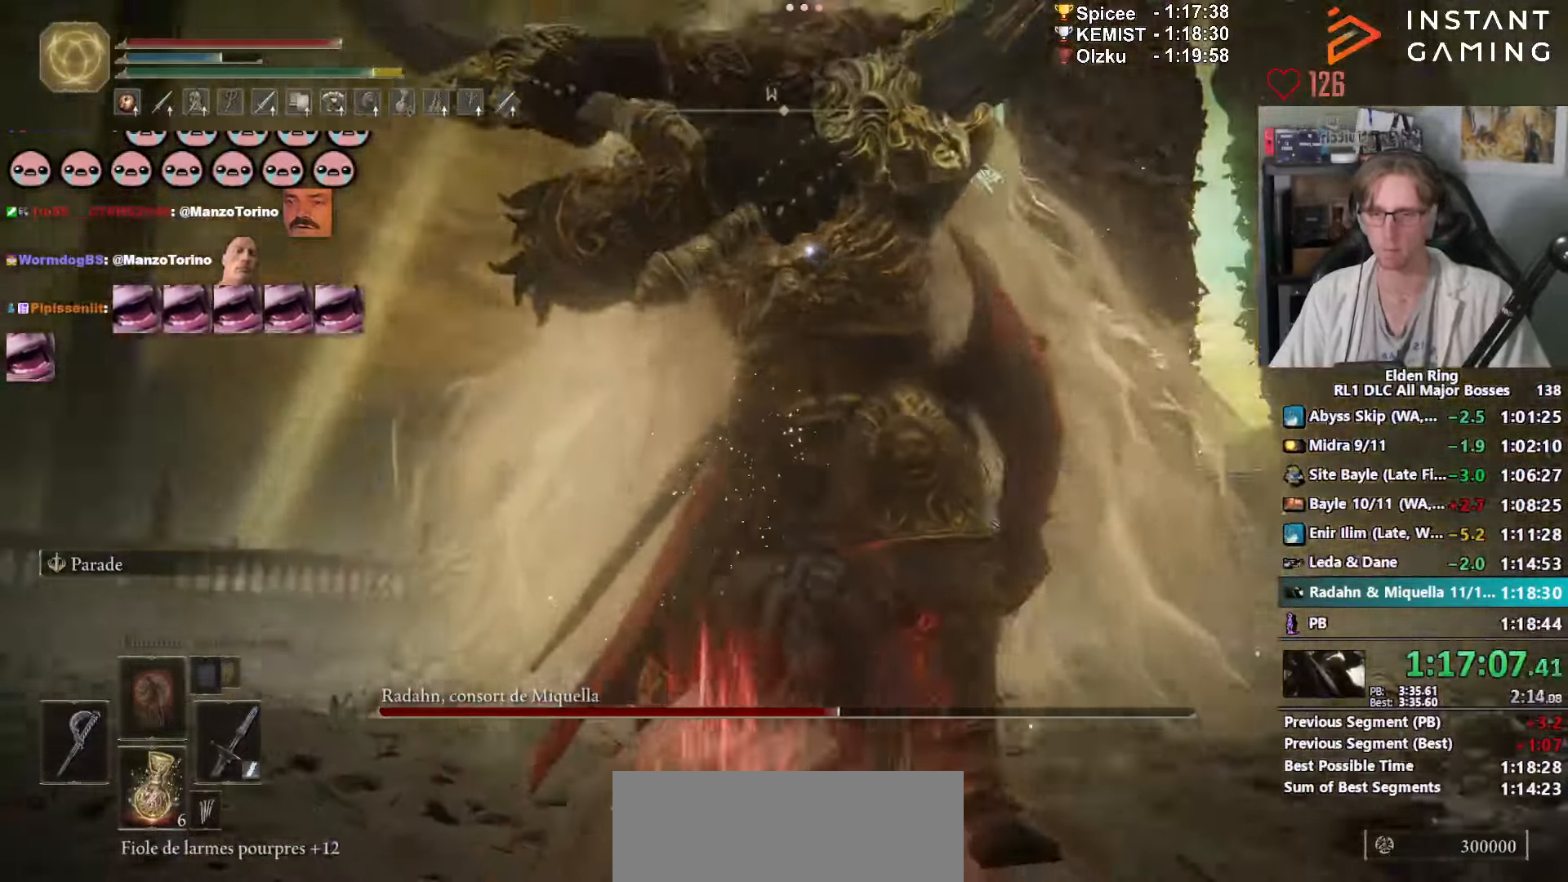
{"keys": ["q", "s"], "mouse": [], "events": [[317, "q", "down"]]}
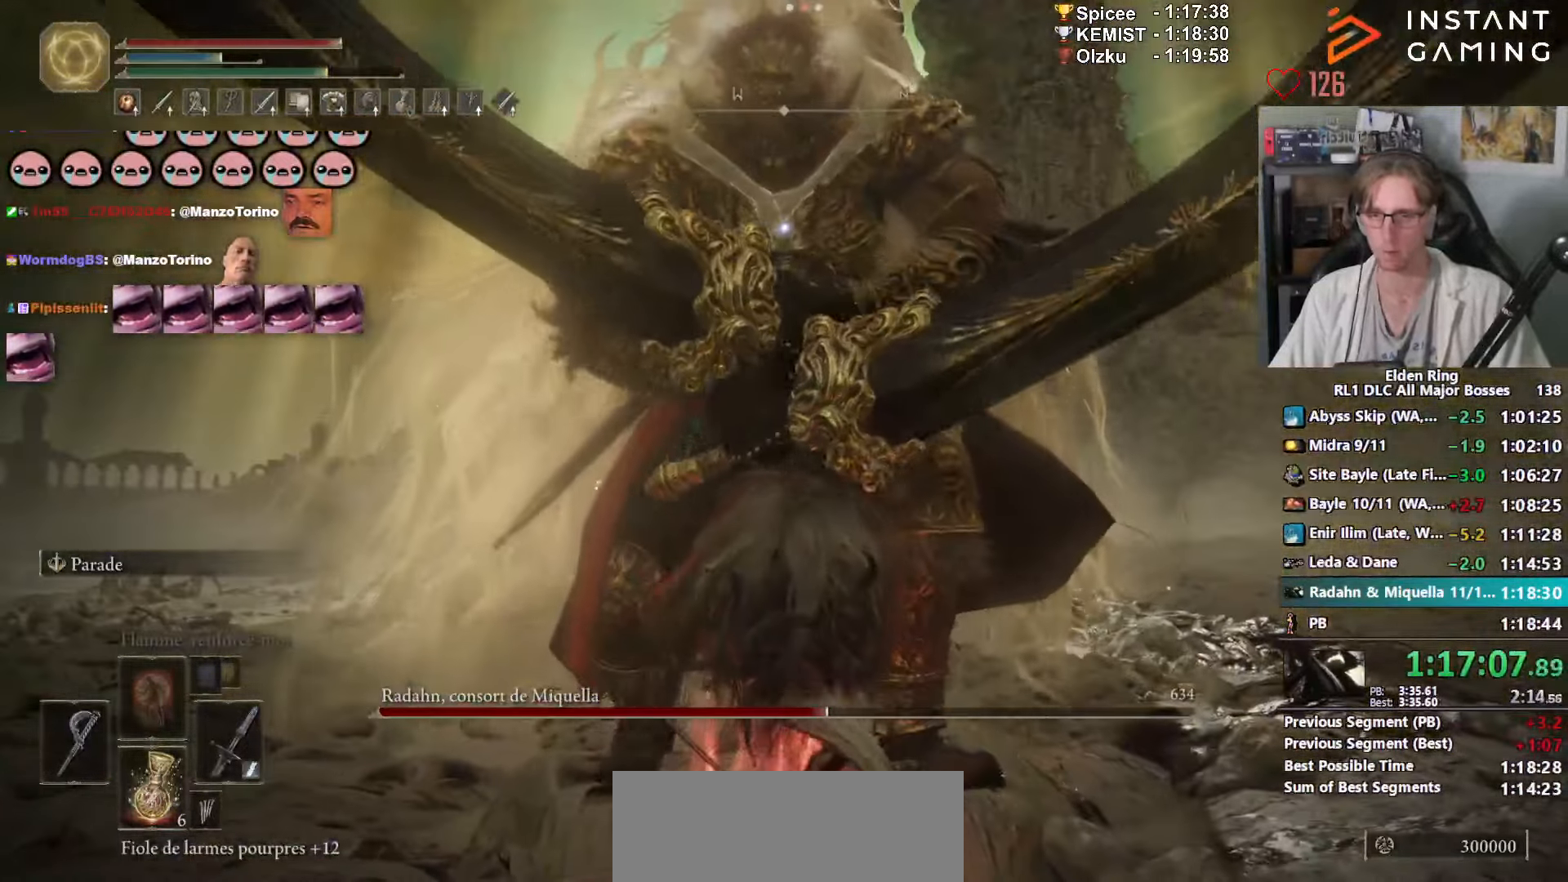
{"keys": [], "mouse": [], "events": [[467, "q", "up"], [467, "s", "up"]]}
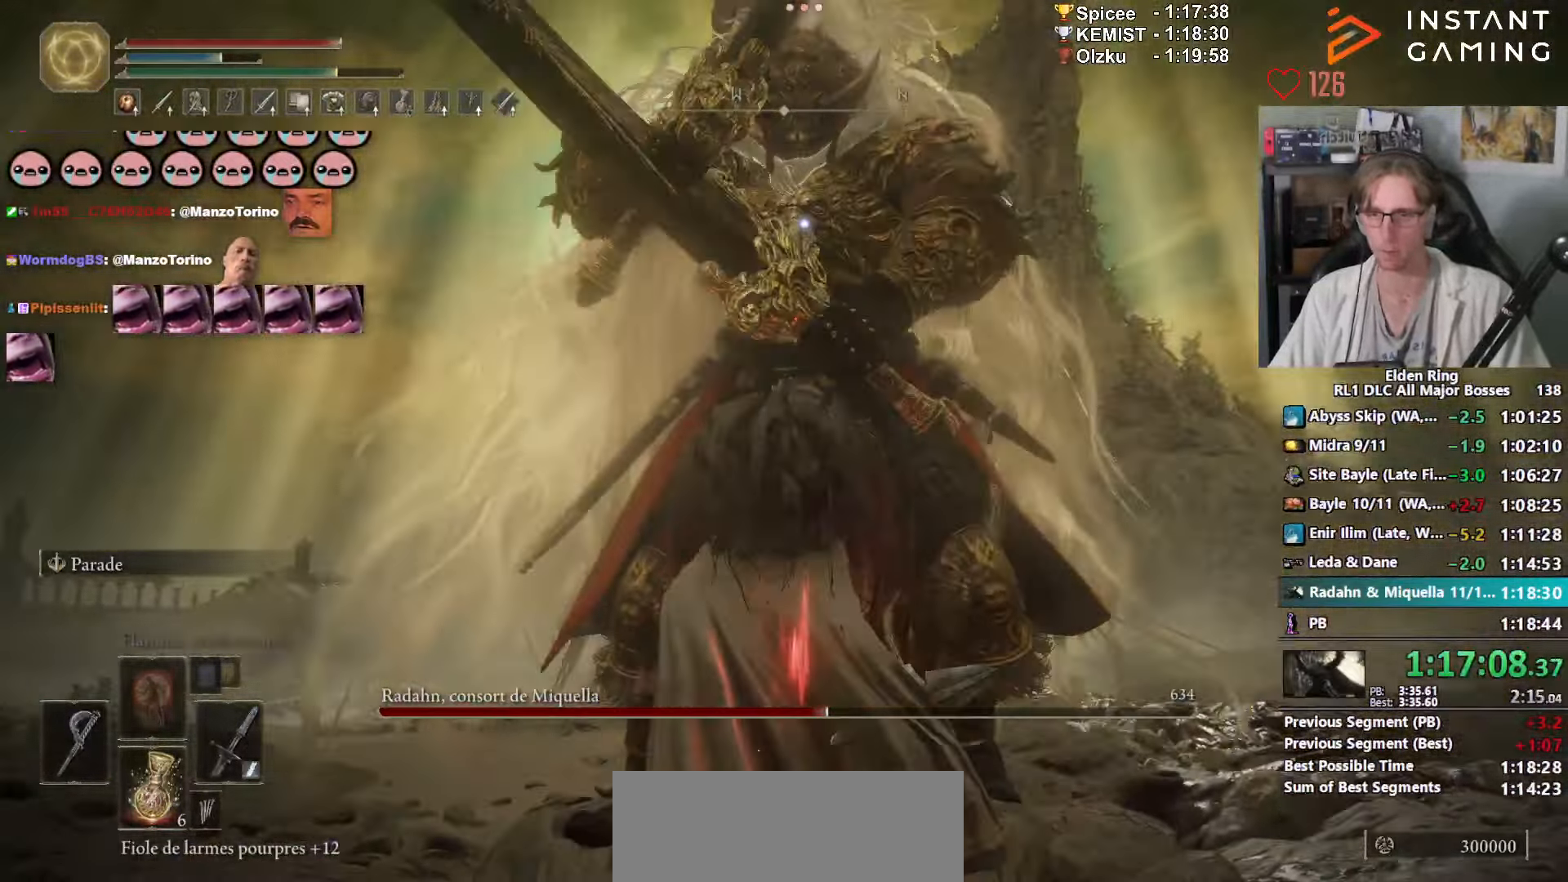
{"keys": [], "mouse": [], "events": [[300, "mouse_mb4", "down"], [434, "mouse_mb4", "up"]]}
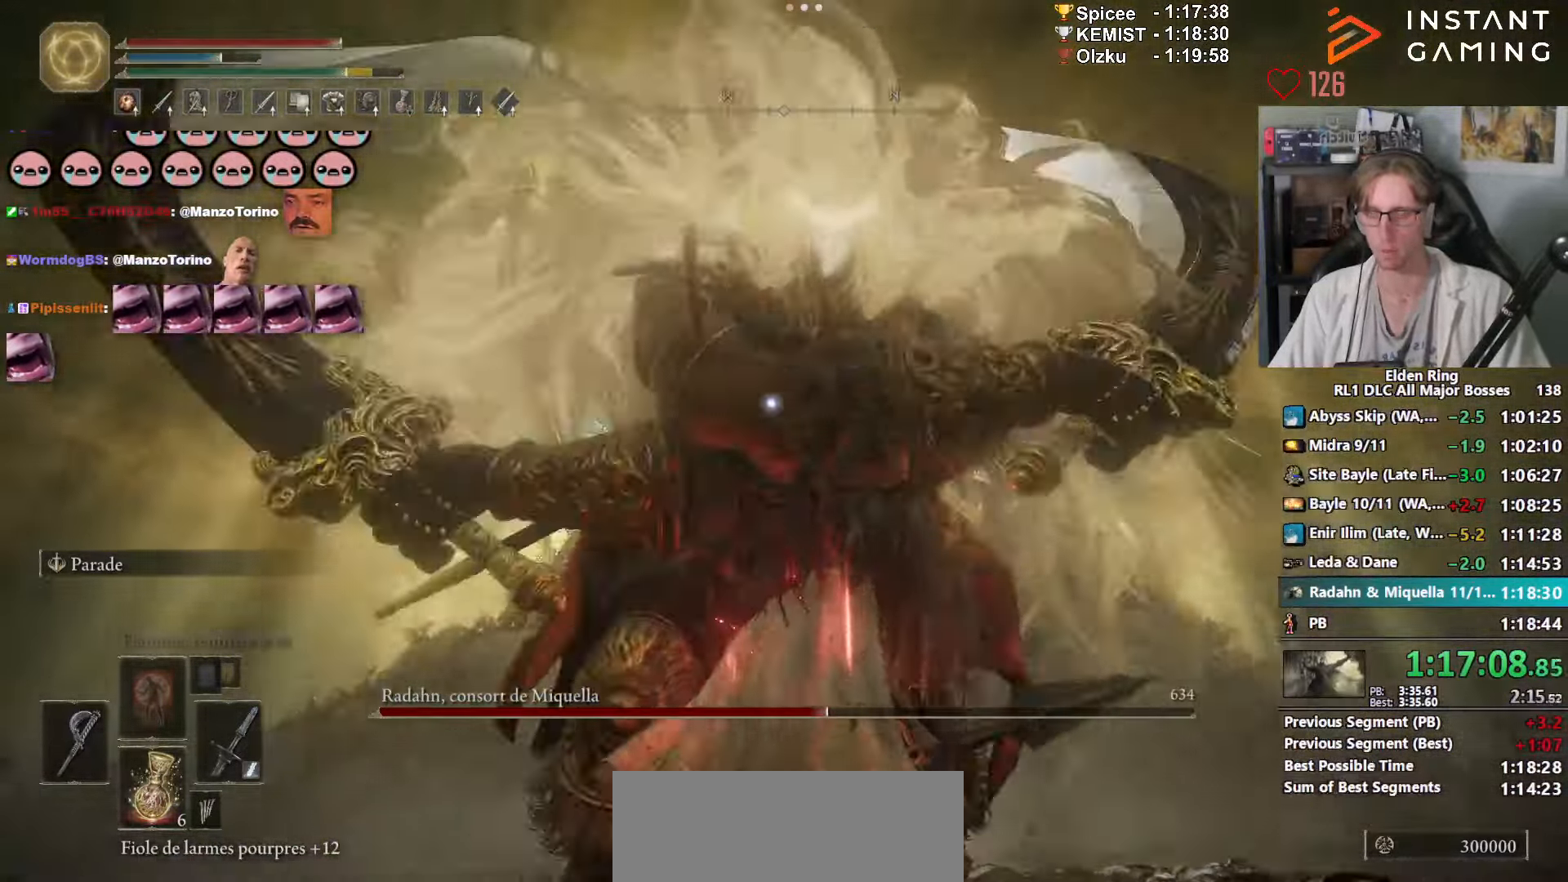
{"keys": ["z"], "mouse": ["left"], "events": [[184, "mouse_left", "down"], [217, "mouse_left", "up"], [317, "mouse_left", "down"], [467, "mouse_left", "up"], [467, "z", "down"], [501, "mouse_left", "down"]]}
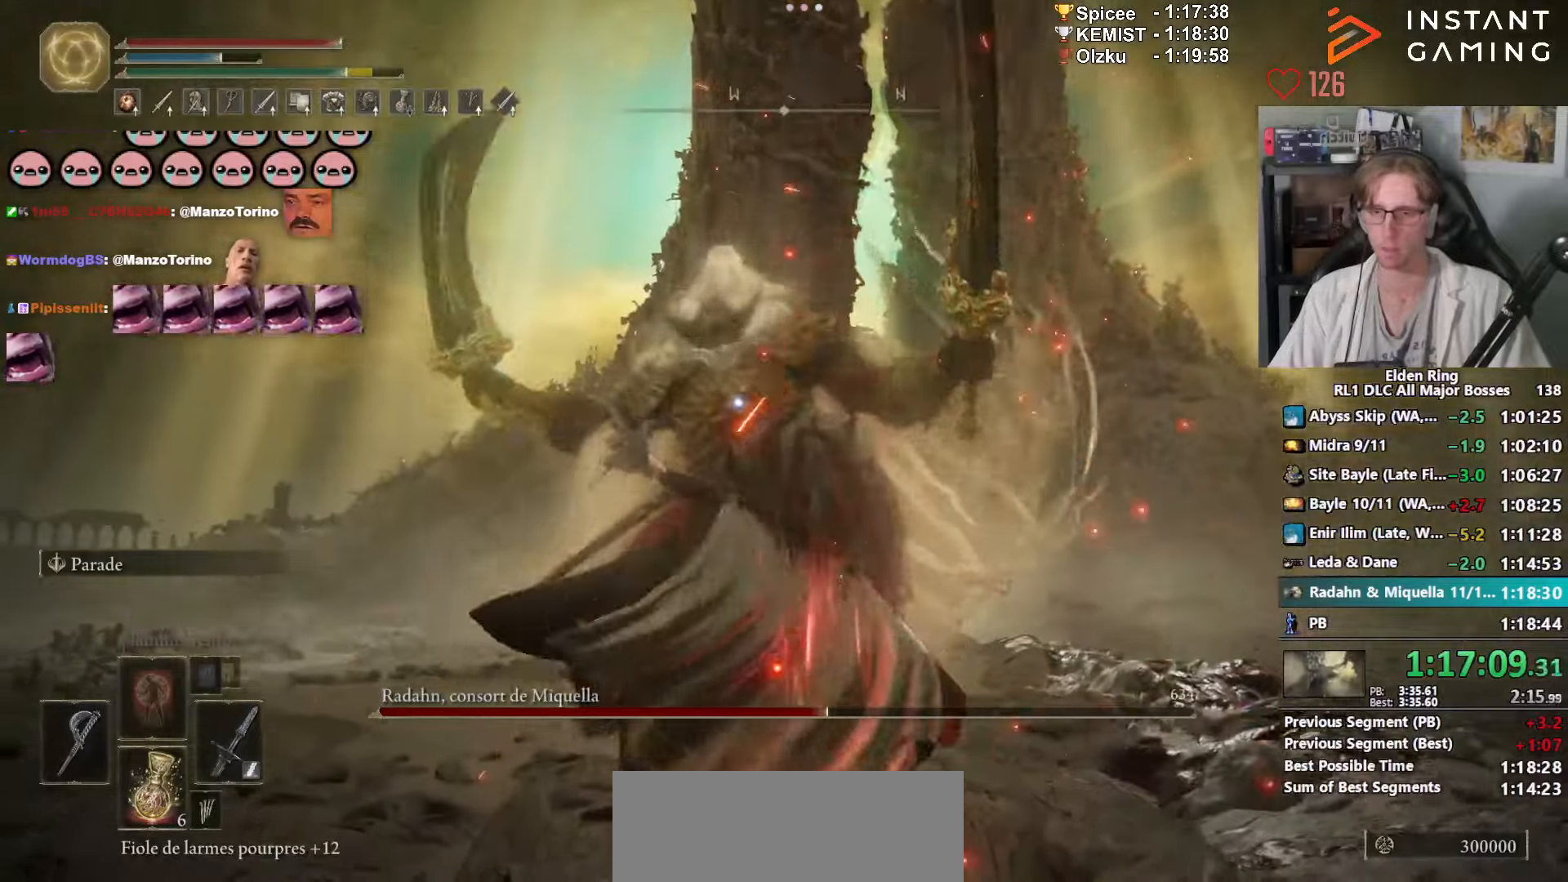
{"keys": ["z"], "mouse": [], "events": [[100, "mouse_left", "up"]]}
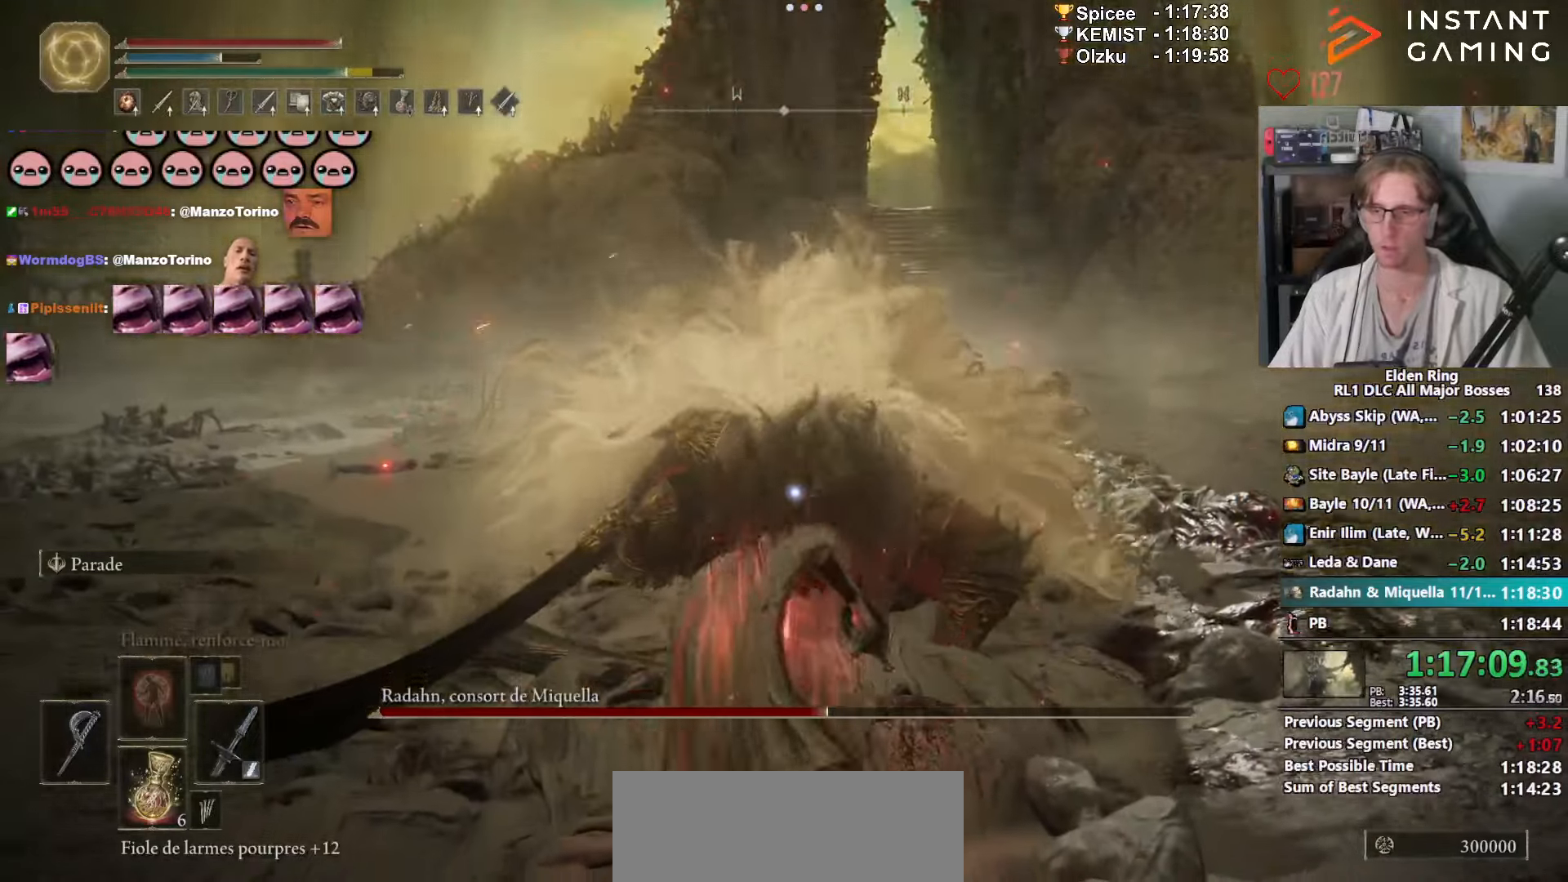
{"keys": ["z"], "mouse": [], "events": [[350, "shift_l", "down"], [483, "shift_l", "up"]]}
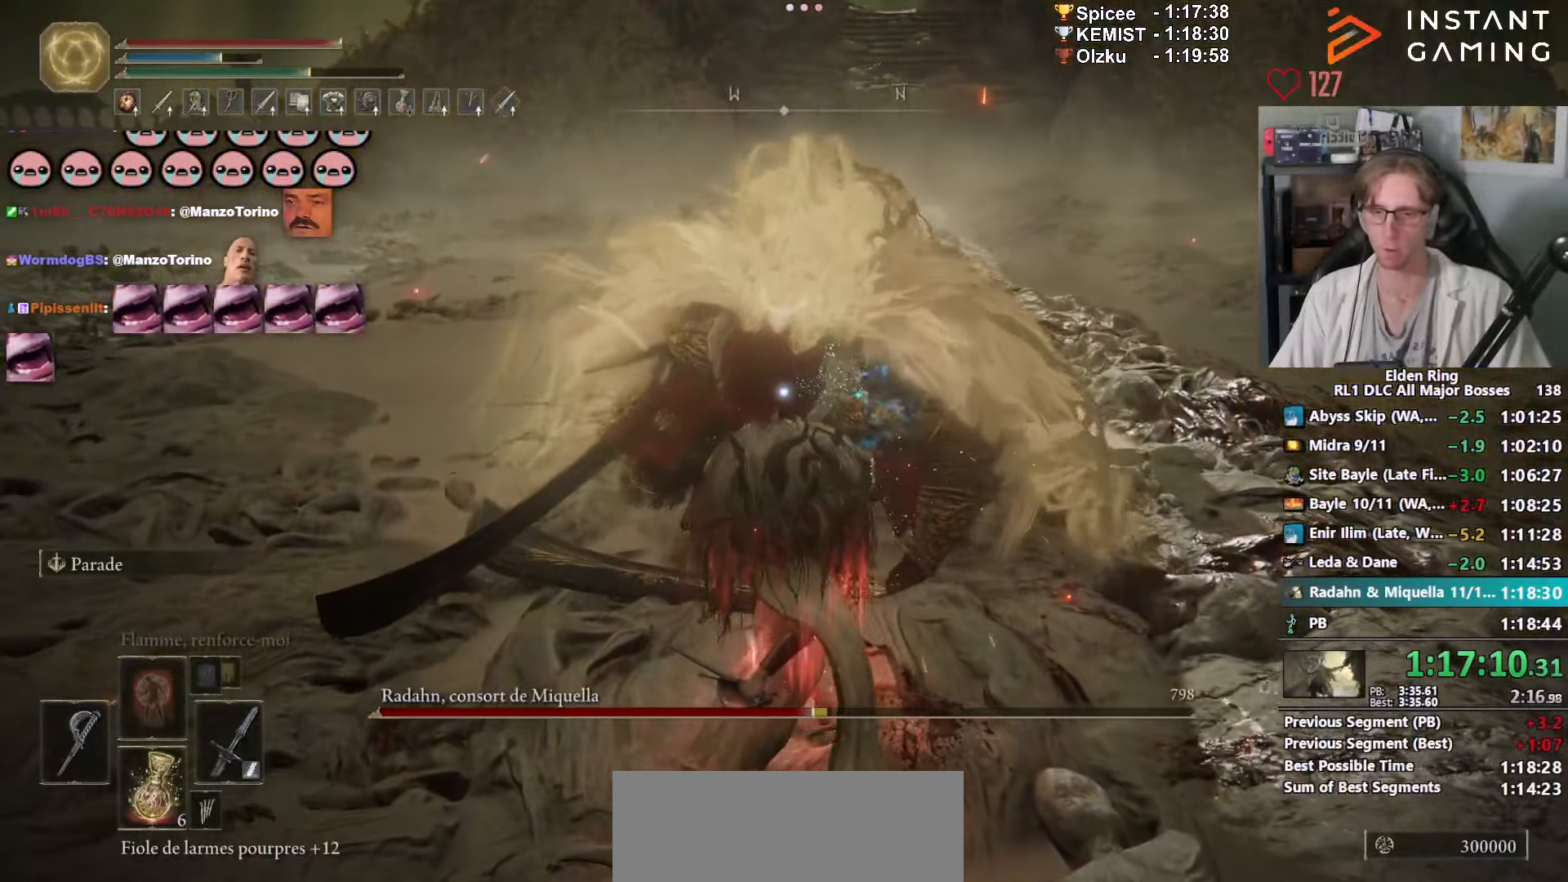
{"keys": ["z"], "mouse": [], "events": []}
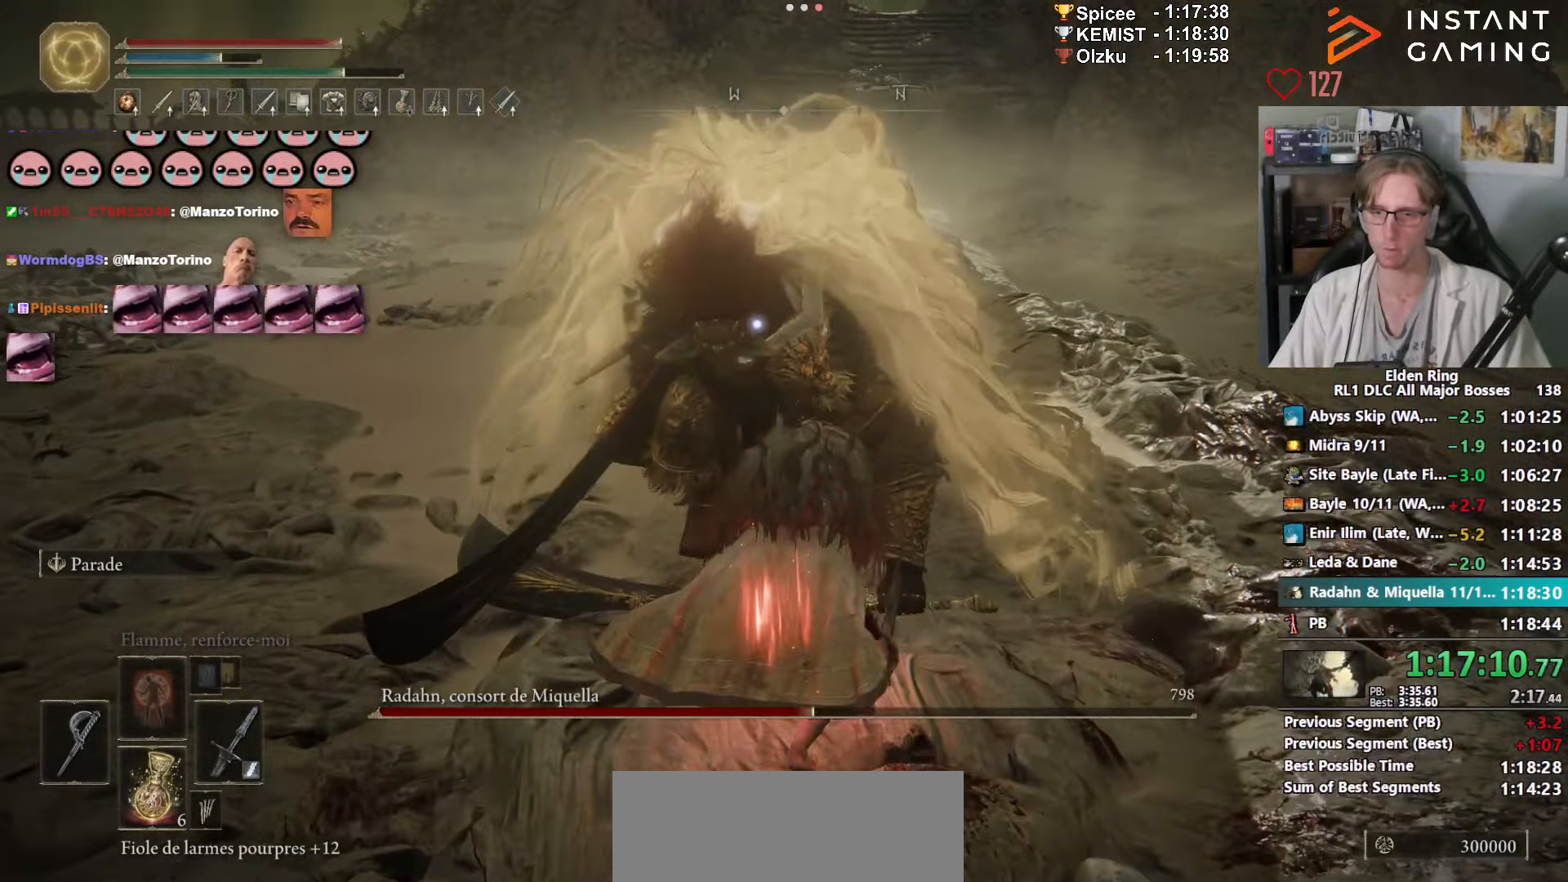
{"keys": ["z"], "mouse": [], "events": [[50, "mouse_left", "down"], [133, "mouse_left", "up"], [183, "mouse_left", "down"], [283, "mouse_left", "up"]]}
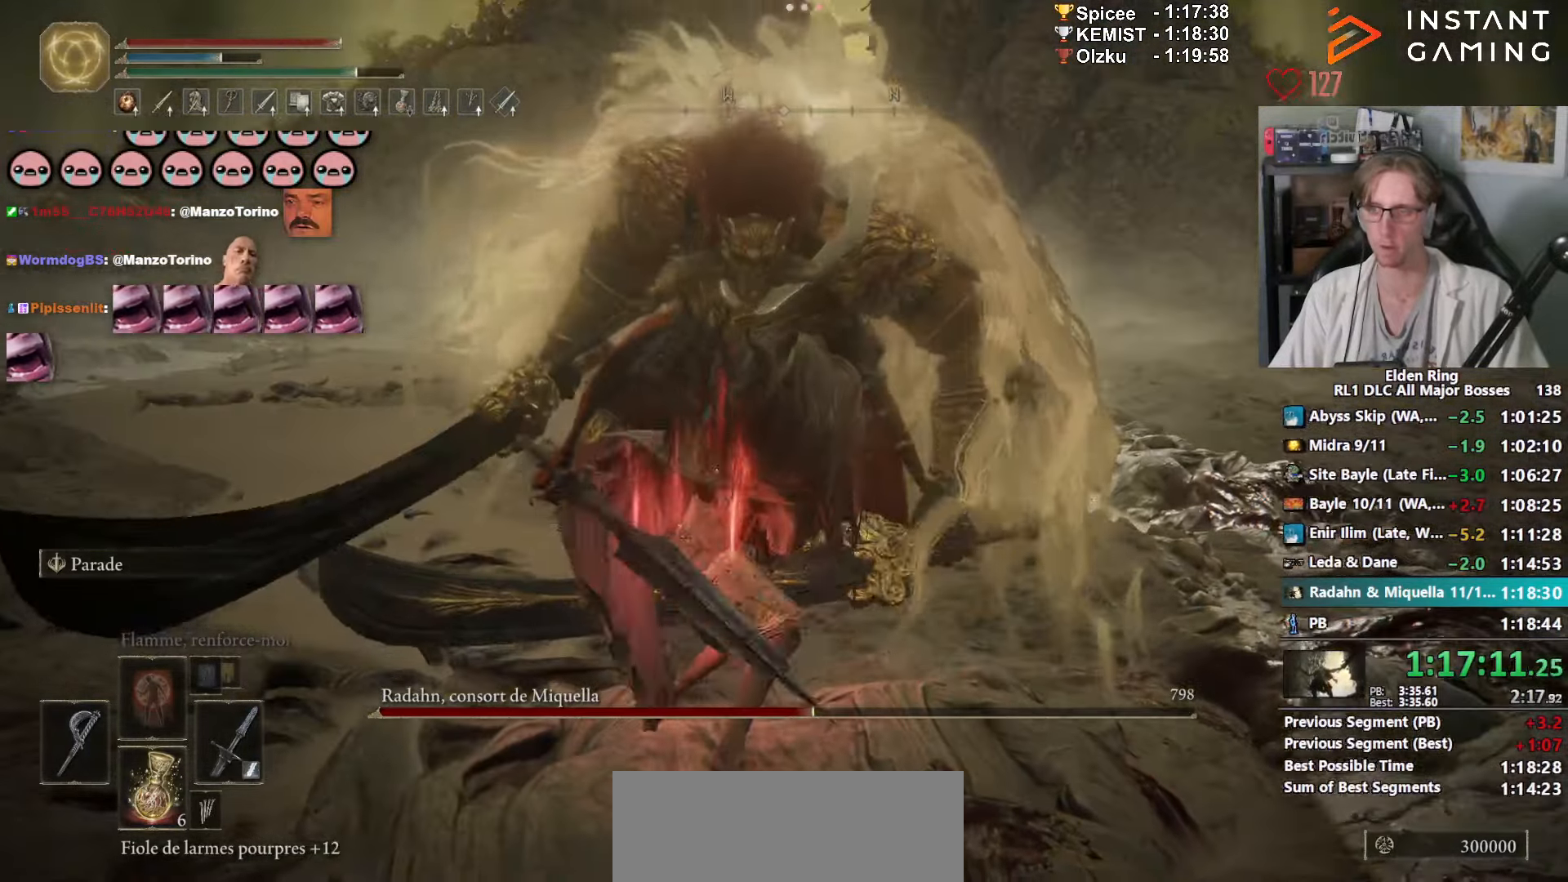
{"keys": ["z"], "mouse": [], "events": []}
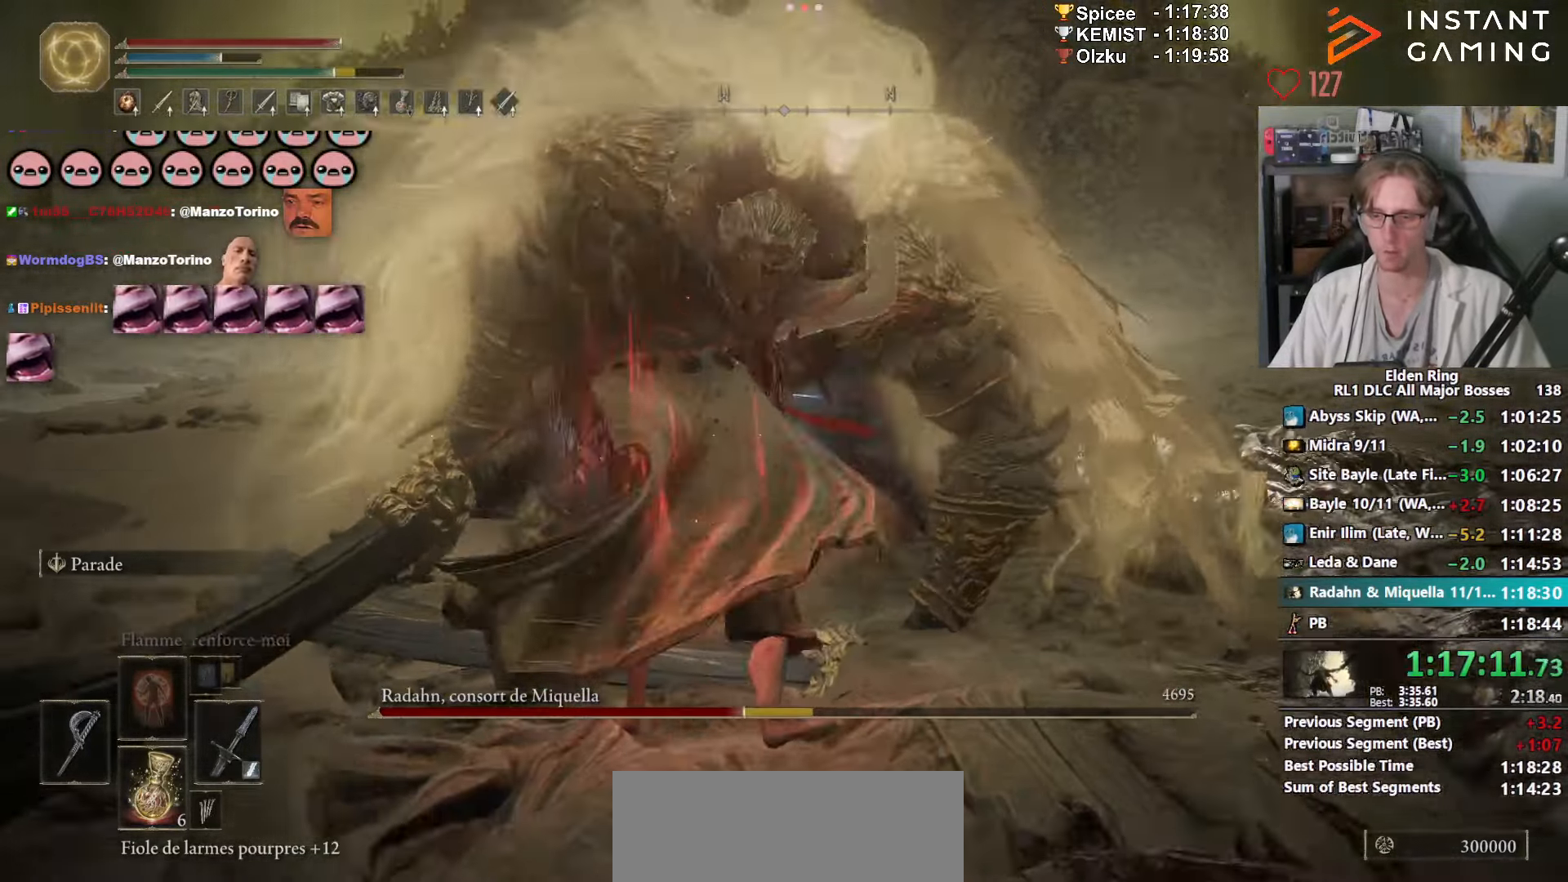
{"keys": ["z"], "mouse": [], "events": []}
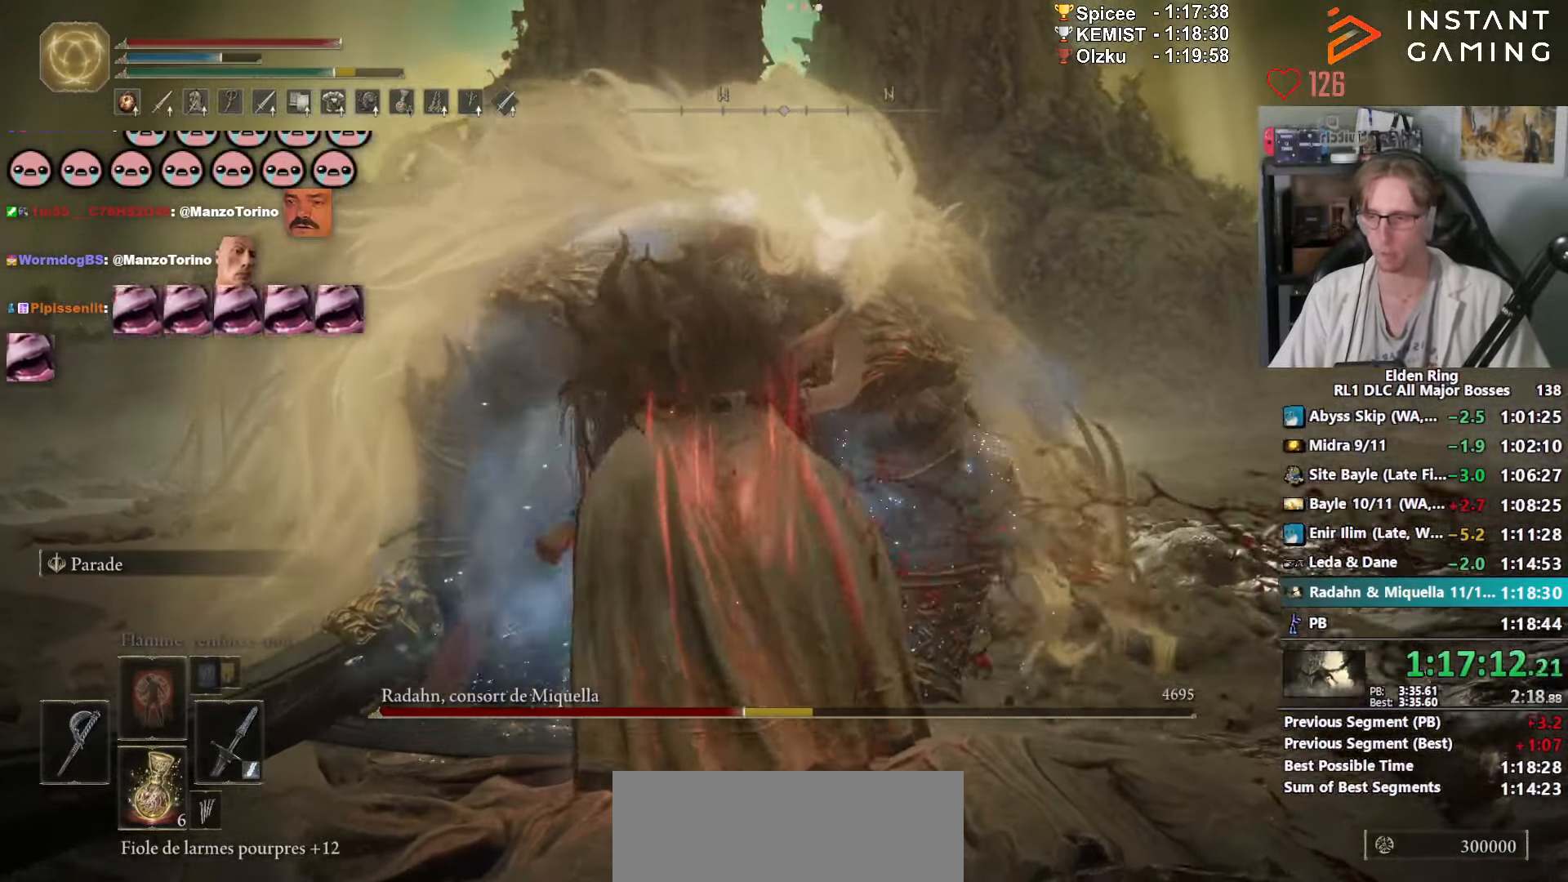
{"keys": ["z"], "mouse": [], "events": []}
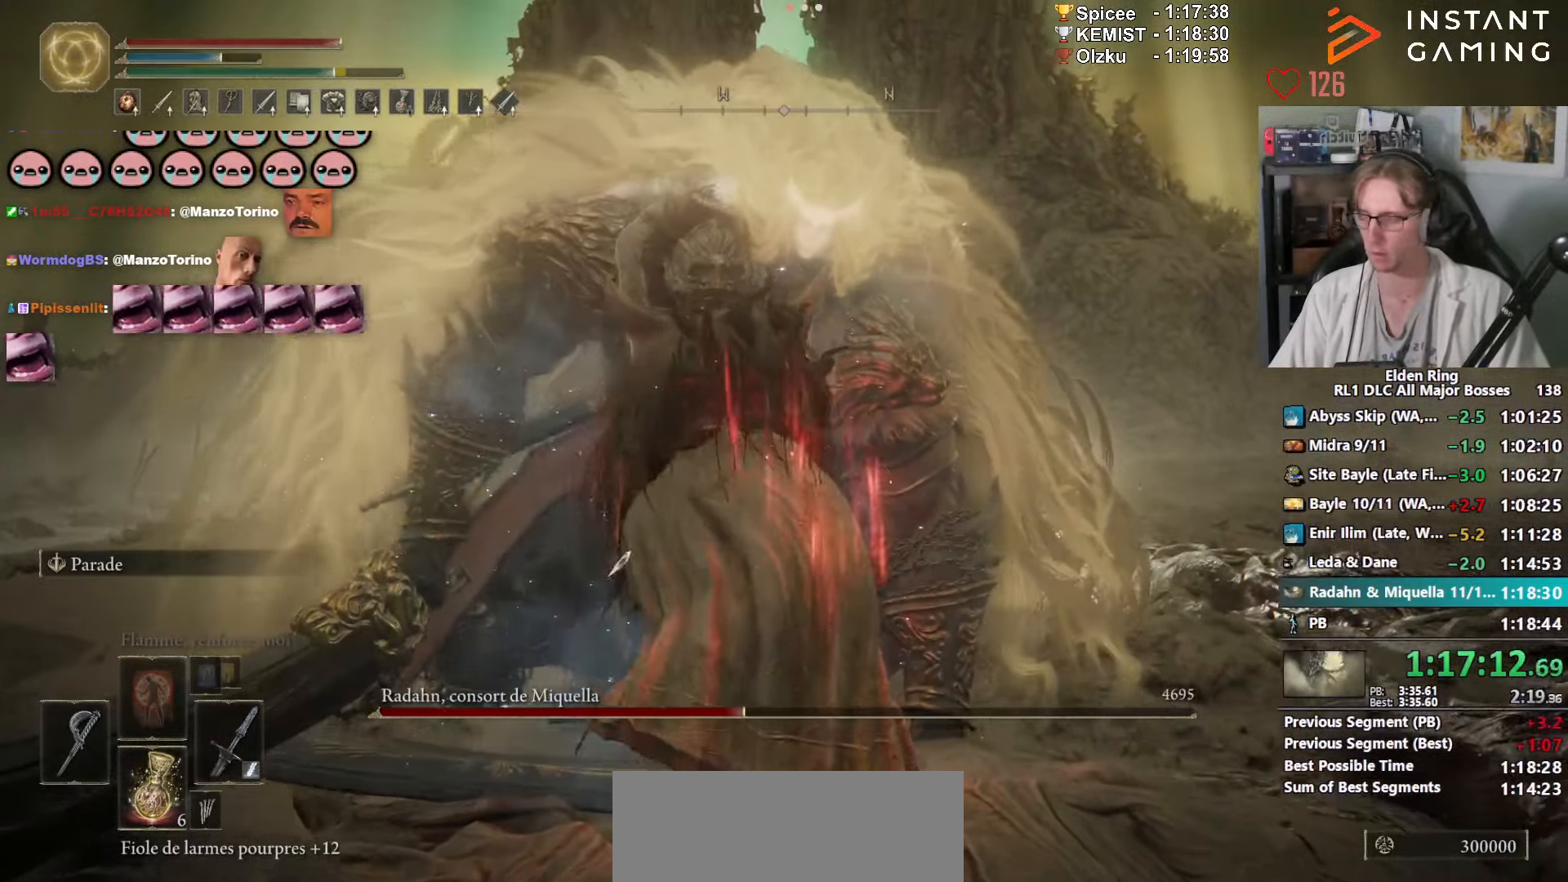
{"keys": ["z"], "mouse": [], "events": []}
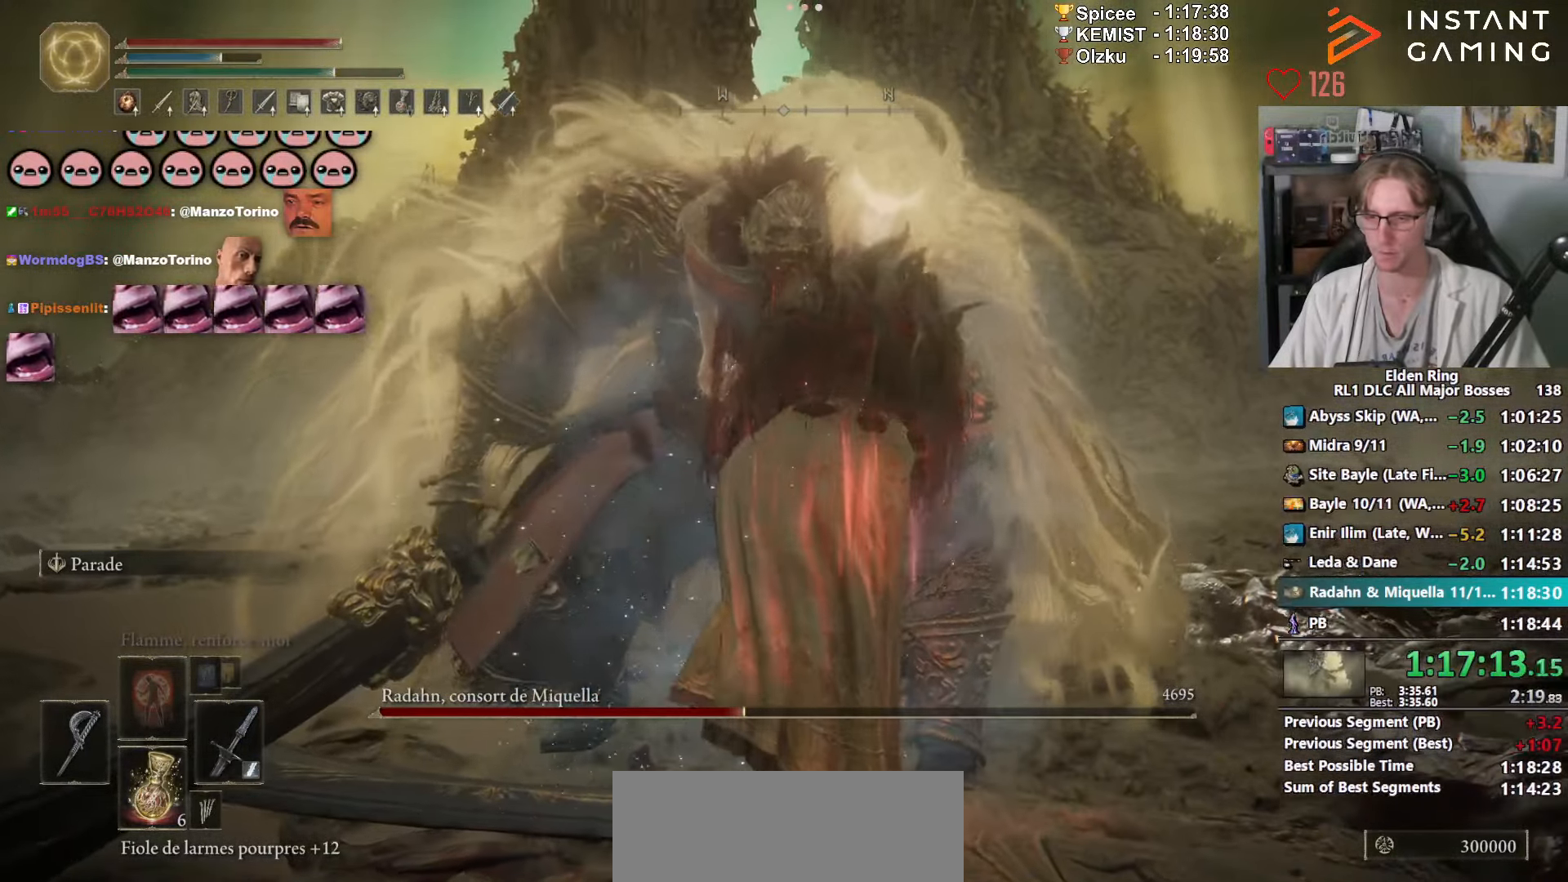
{"keys": ["z"], "mouse": [], "events": []}
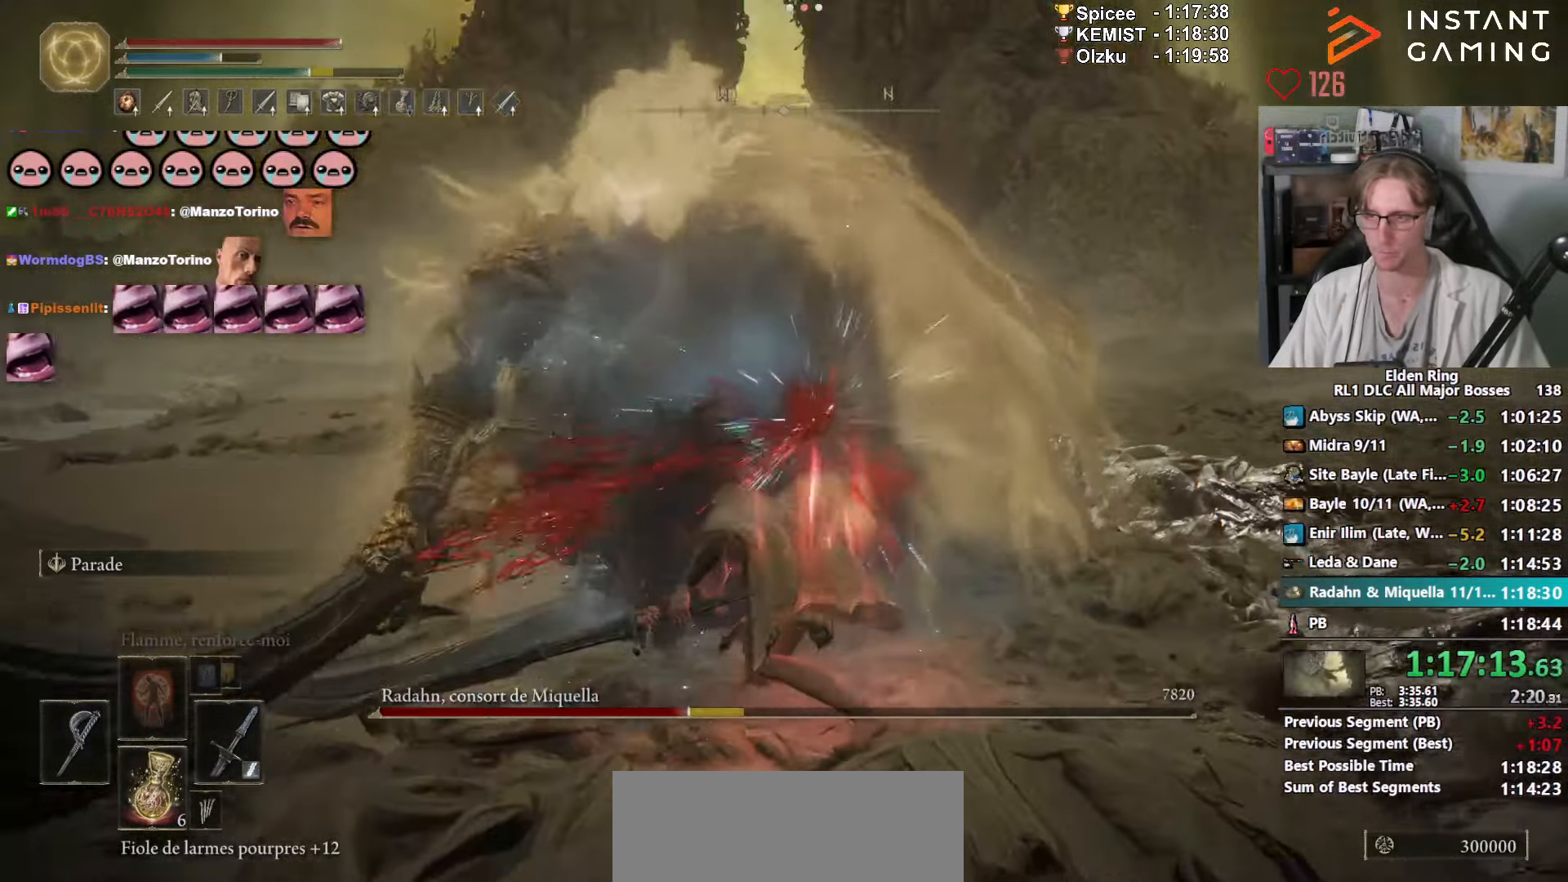
{"keys": ["z"], "mouse": [], "events": []}
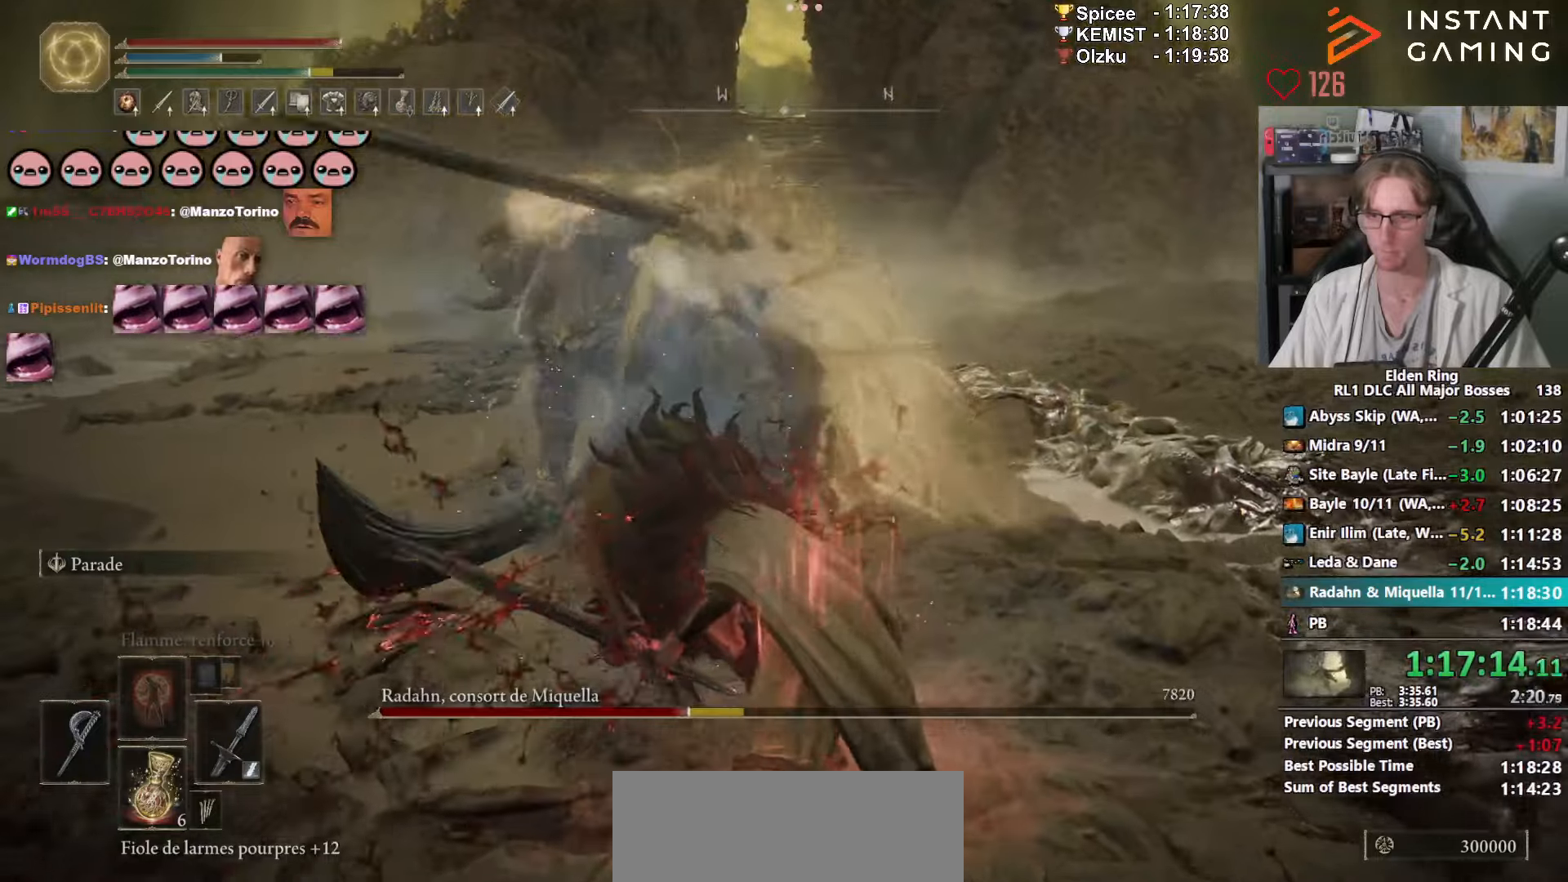
{"keys": ["z"], "mouse": [], "events": []}
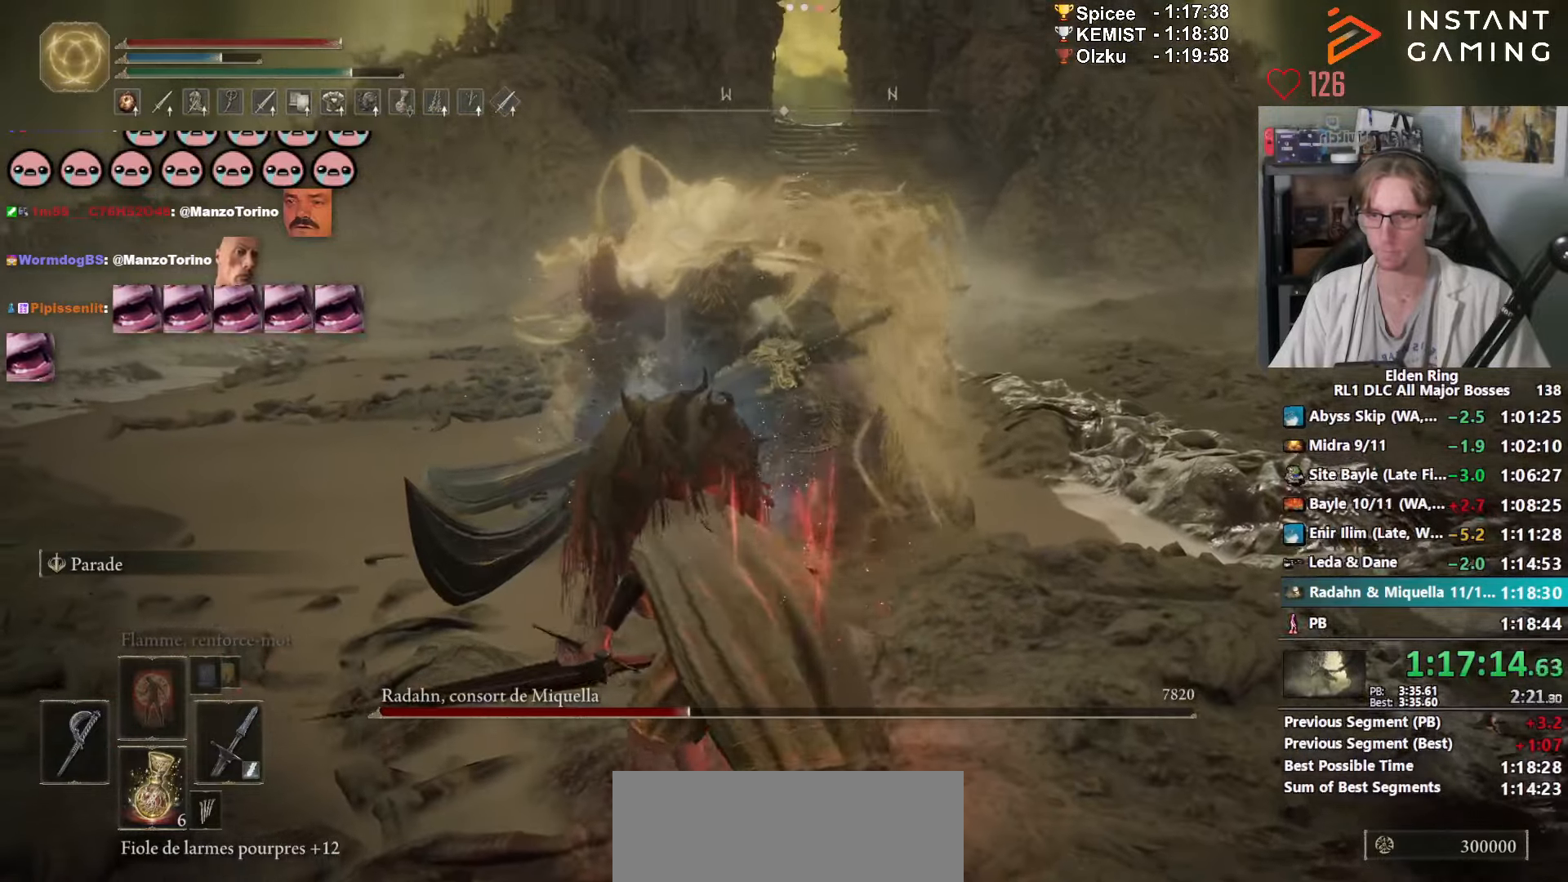
{"keys": ["z"], "mouse": [], "events": []}
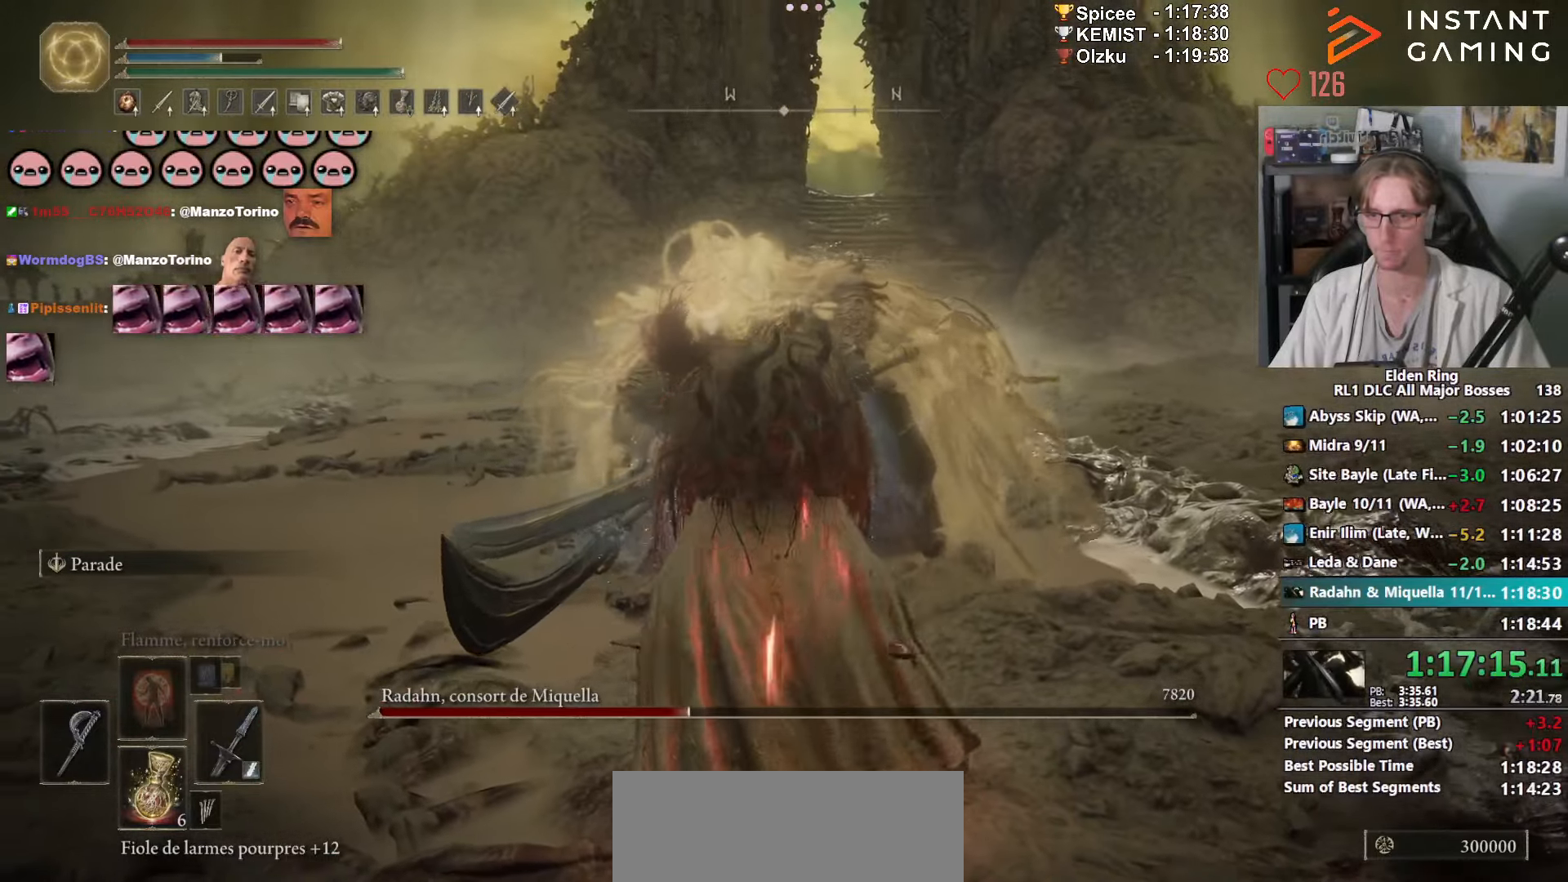
{"keys": ["z"], "mouse": ["left"], "events": [[417, "mouse_left", "down"]]}
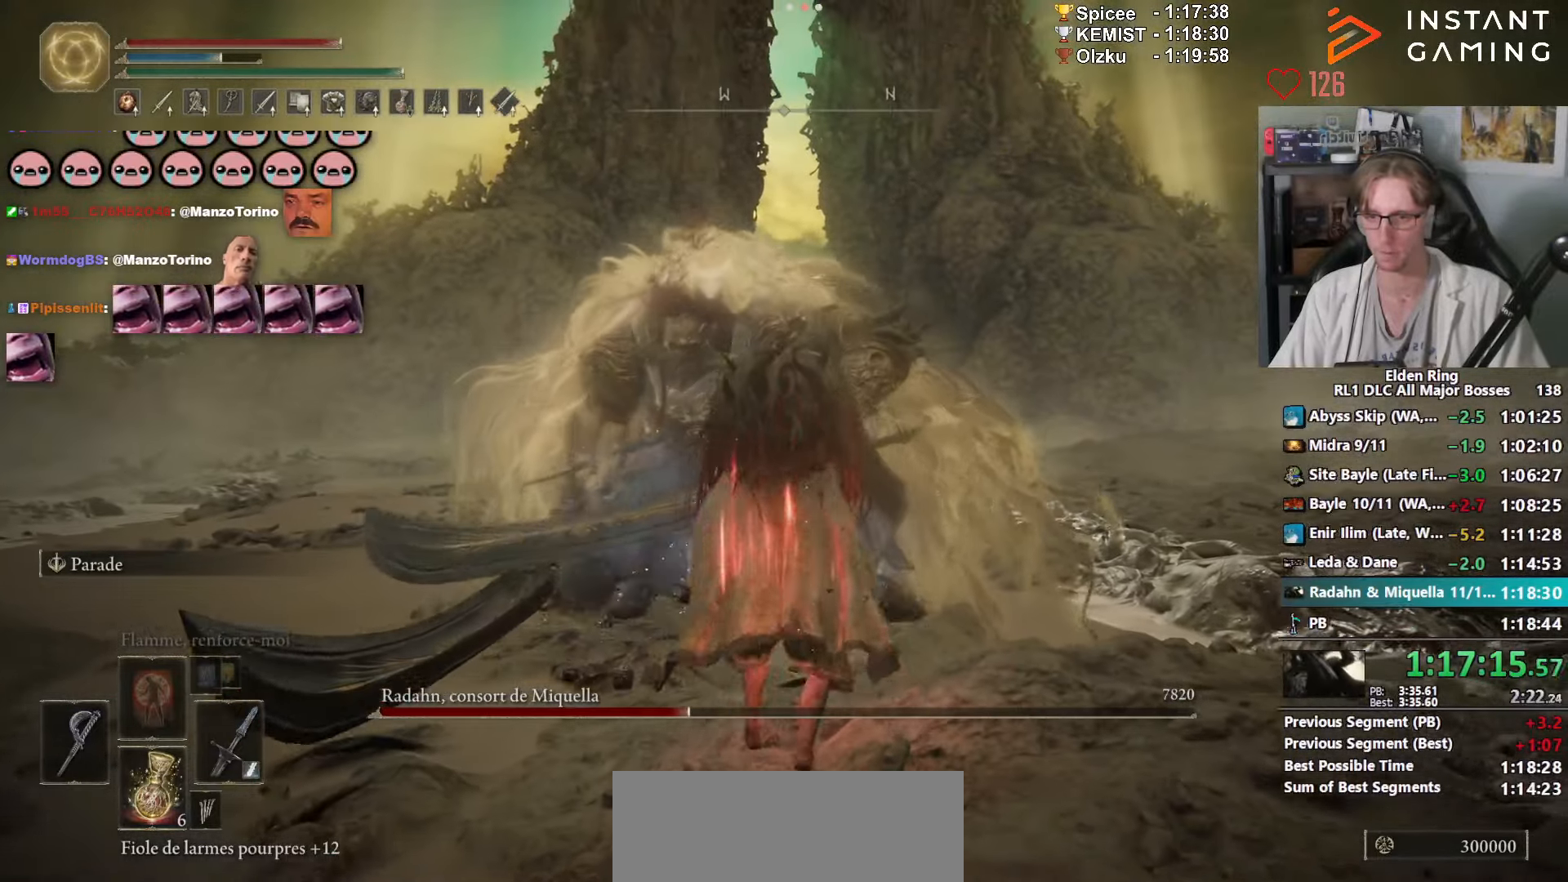
{"keys": ["z"], "mouse": ["wheel"], "events": [[17, "mouse_left", "up"], [483, "mouse_wheel", "down"]]}
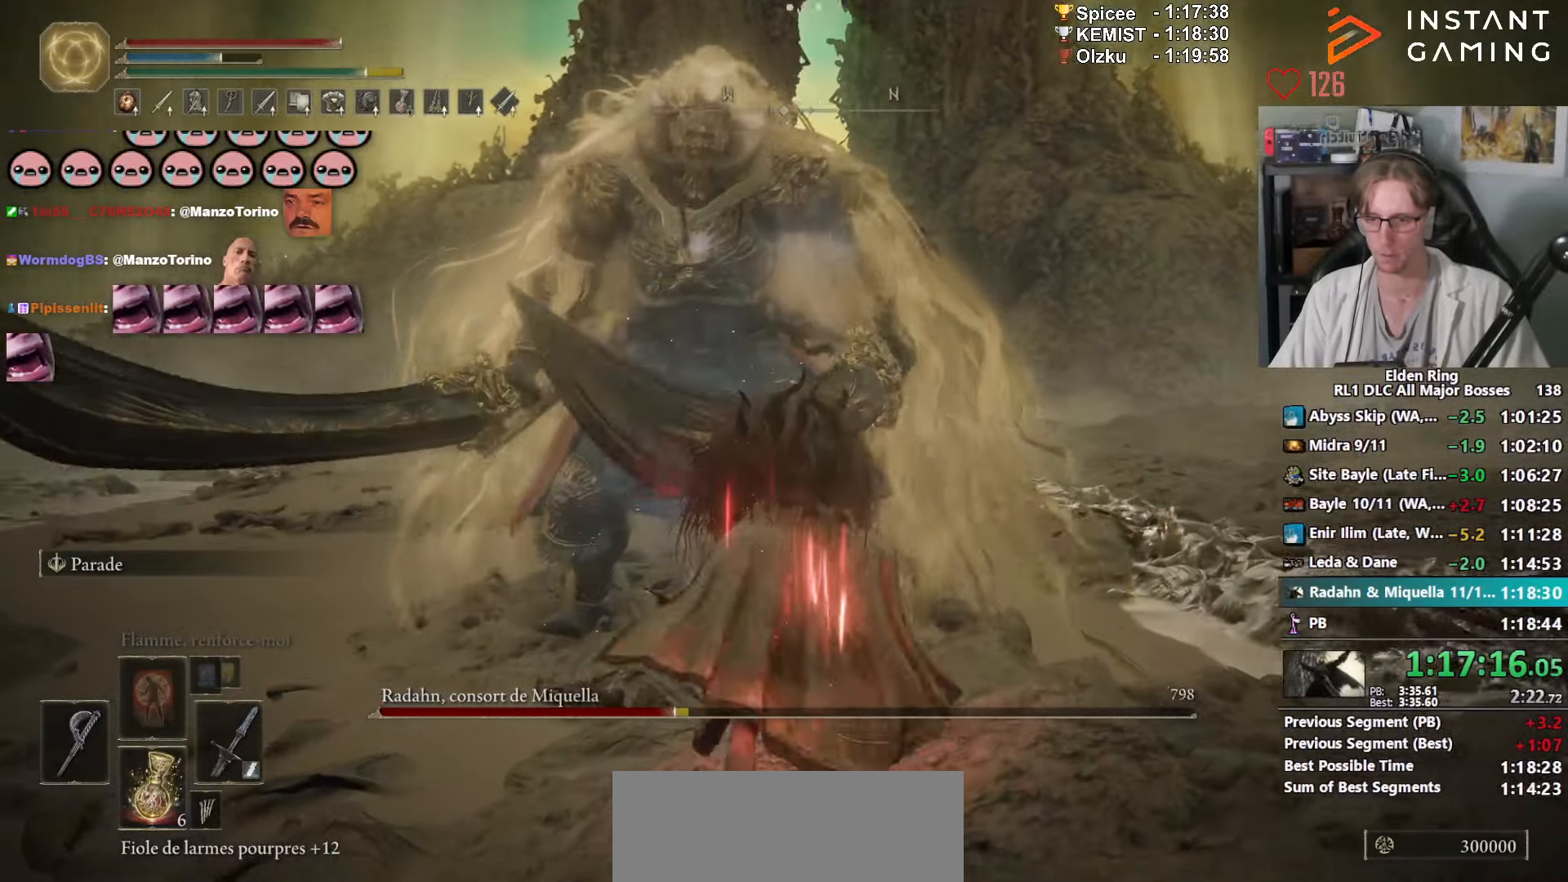
{"keys": ["q", "z"], "mouse": [], "events": [[83, "mouse_wheel", "up"], [183, "q", "down"]]}
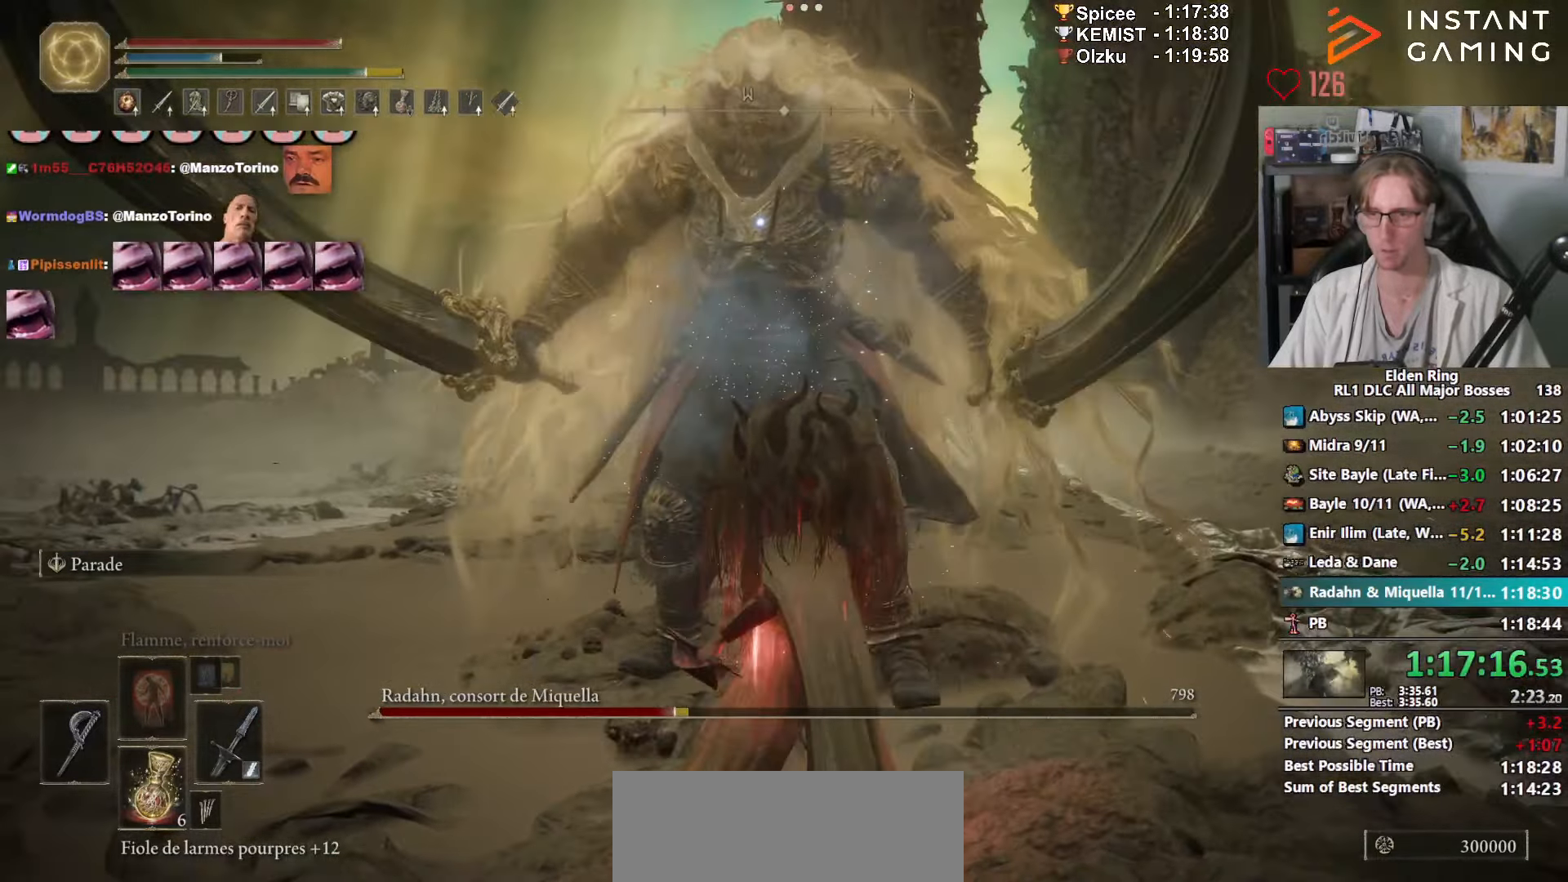
{"keys": ["q", "z"], "mouse": [], "events": [[233, "q", "up"], [283, "z", "up"], [417, "q", "down"], [467, "z", "down"]]}